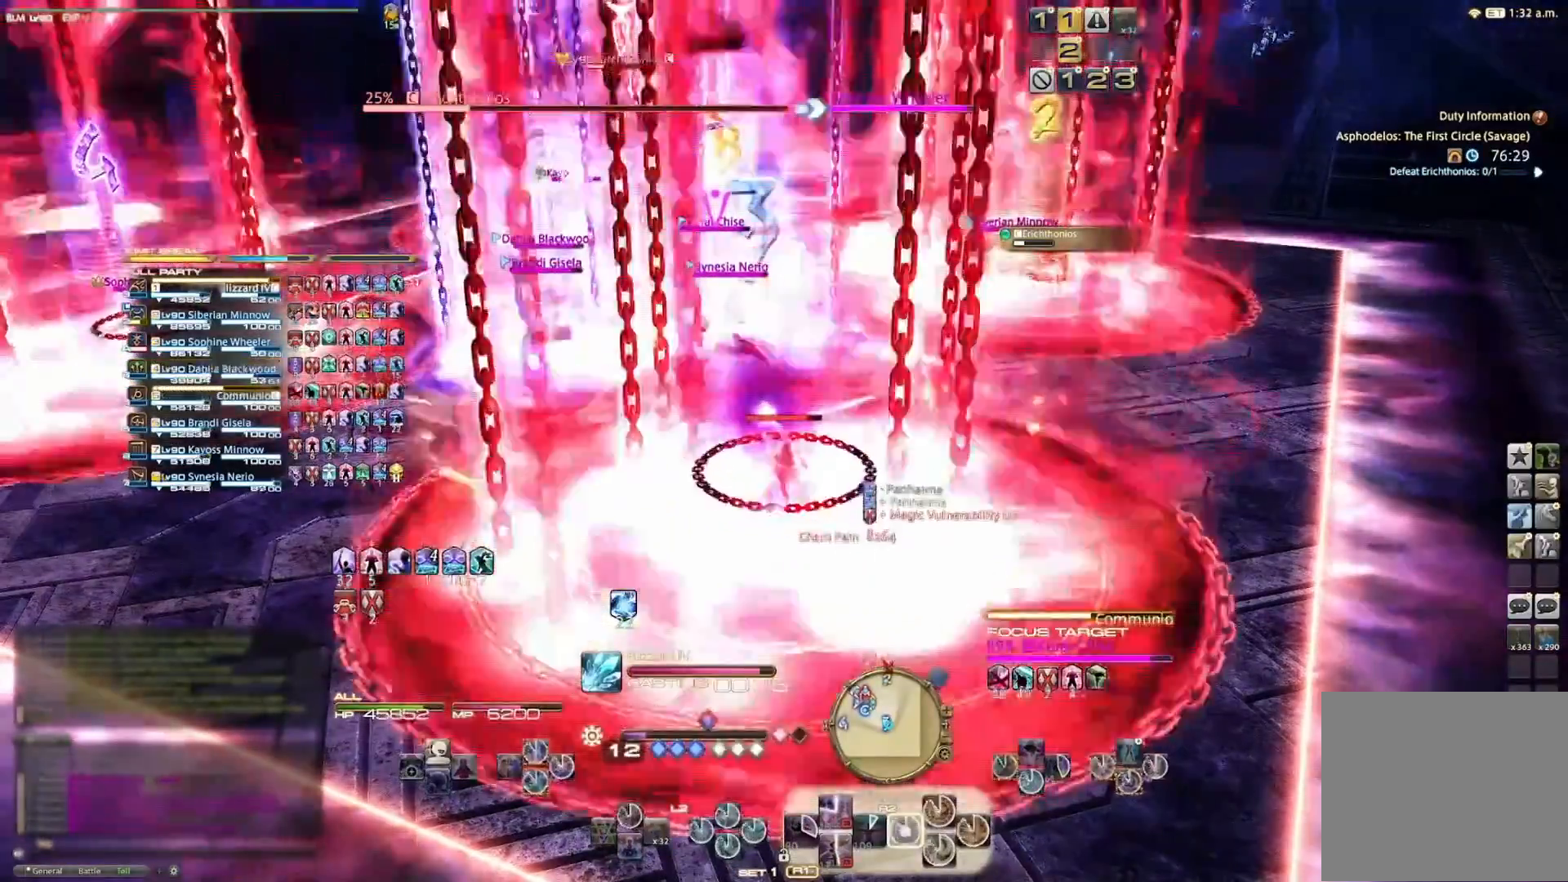
Gameplay with a controller (PlayStation layout); each line is a JSON object with the inputs held at the frame after it. "events" lists button and stick changes between this image and that frame as [ms after this image, input, new state], when the widget could be followed in between. Not read: R1.
{"buttons": ["R2"], "left_stick": "center", "right_stick": "center", "events": [[33, "SQUARE", "up"], [67, "SQUARE", "down"], [500, "SQUARE", "up"]]}
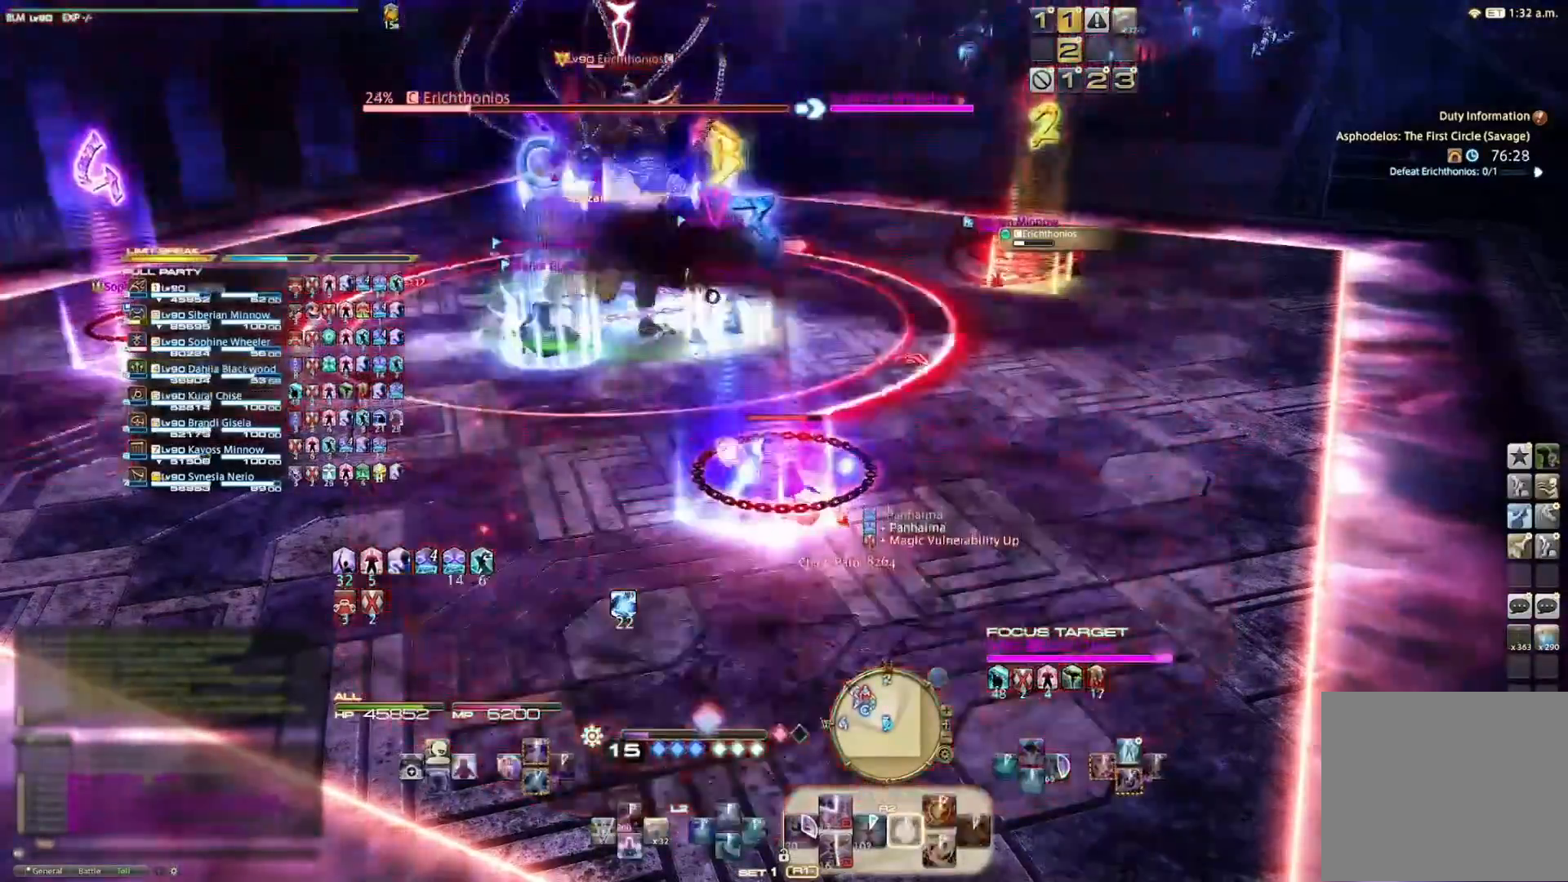
{"buttons": [], "left_stick": "center", "right_stick": "center", "events": [[100, "R2", "up"]]}
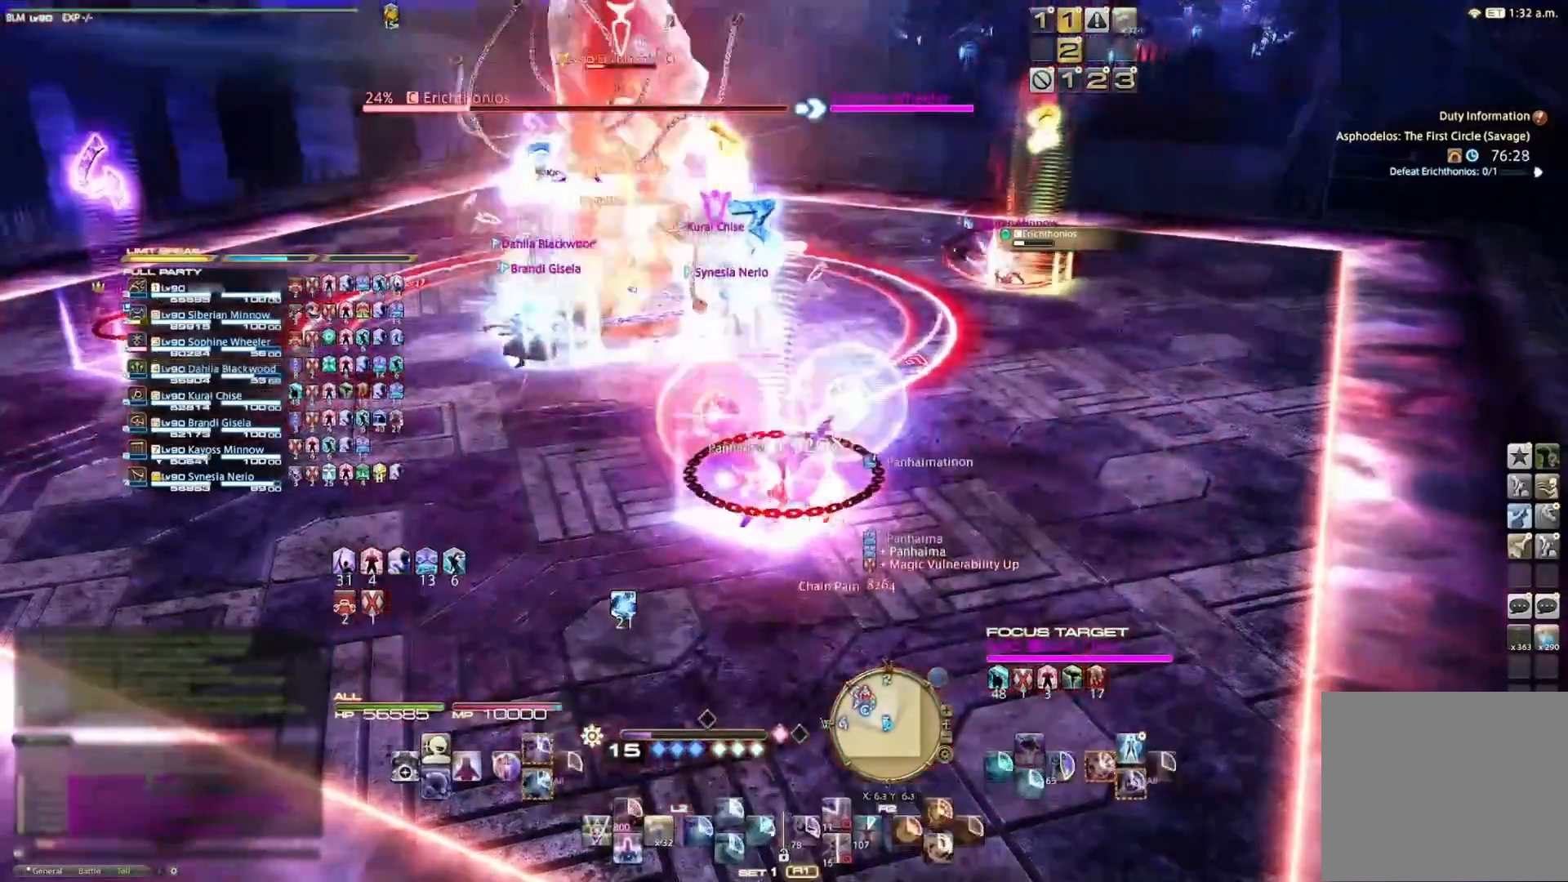
{"buttons": [], "left_stick": "center", "right_stick": "center", "events": []}
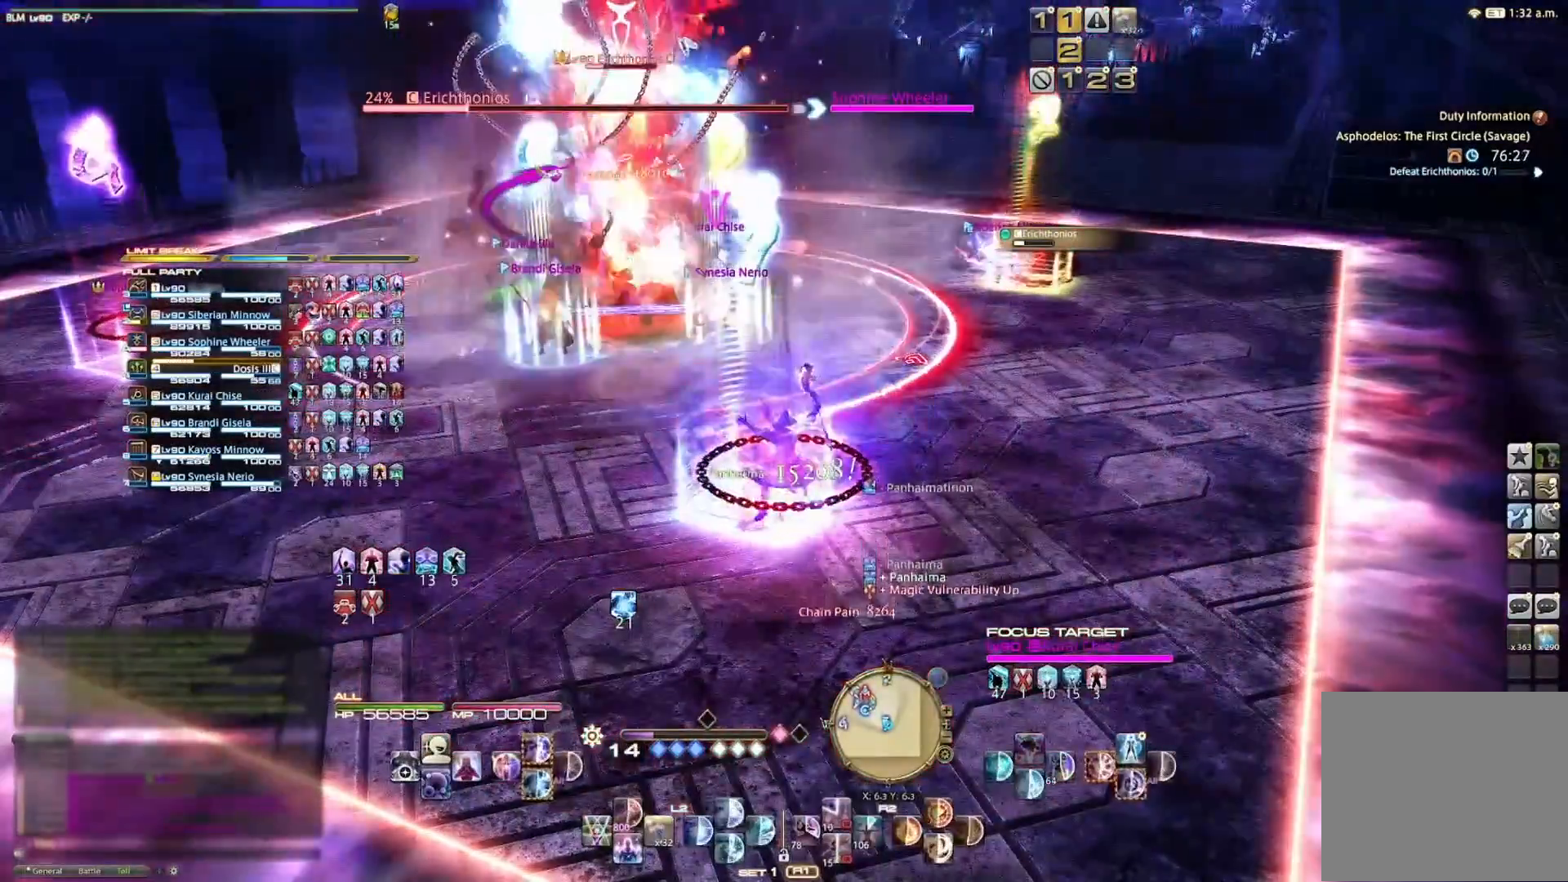
{"buttons": [], "left_stick": "center", "right_stick": "center", "events": []}
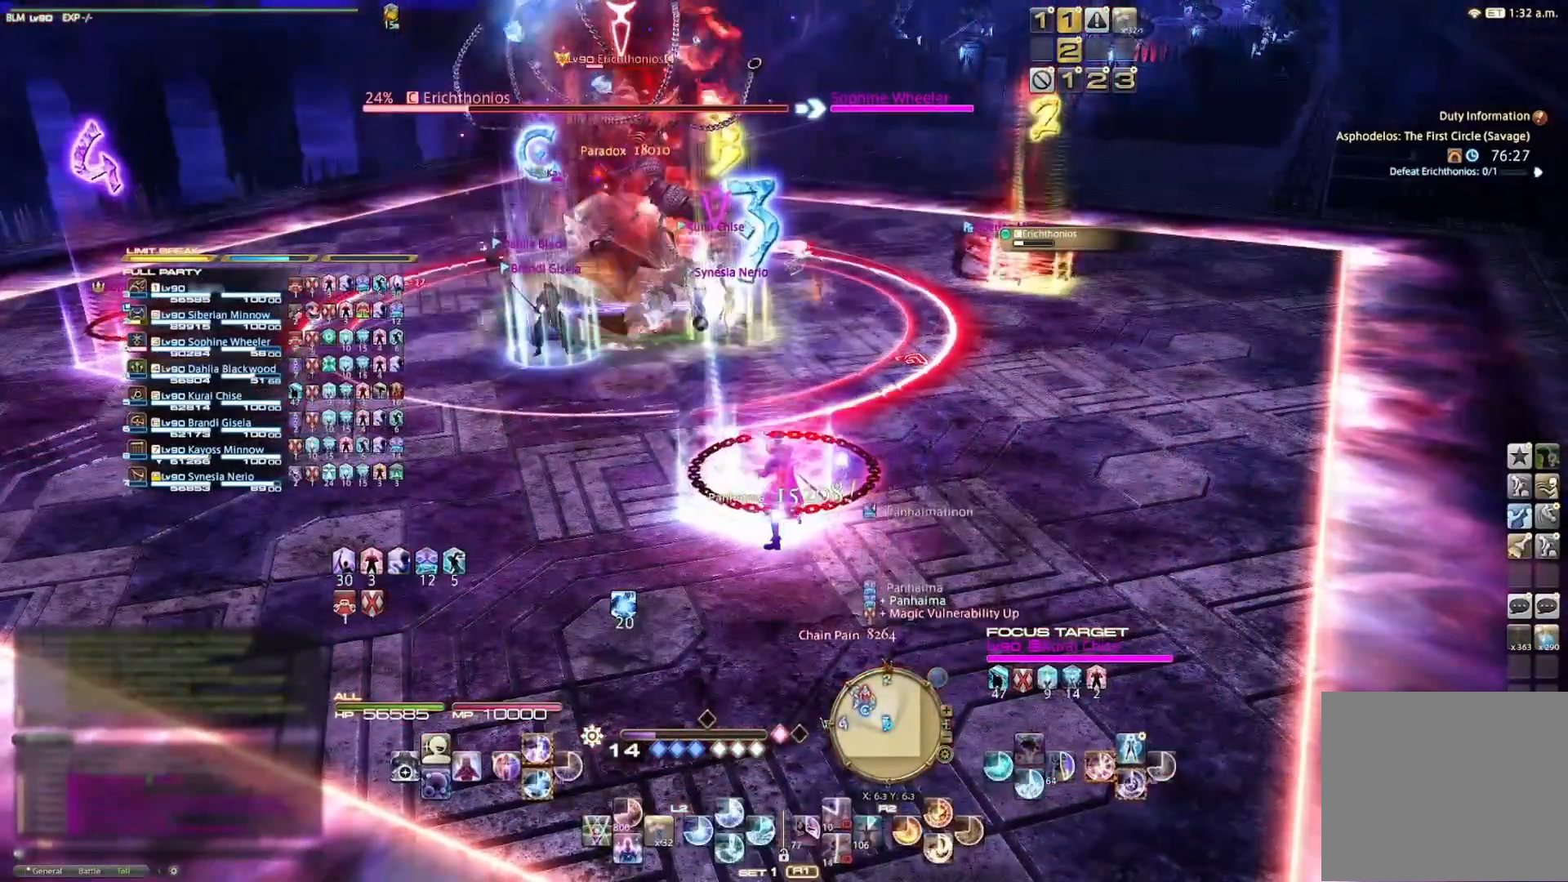
{"buttons": ["CROSS", "R2"], "left_stick": "center", "right_stick": "center", "events": [[33, "R2", "down"], [167, "CROSS", "down"], [300, "CROSS", "up"], [333, "CROSS", "down"]]}
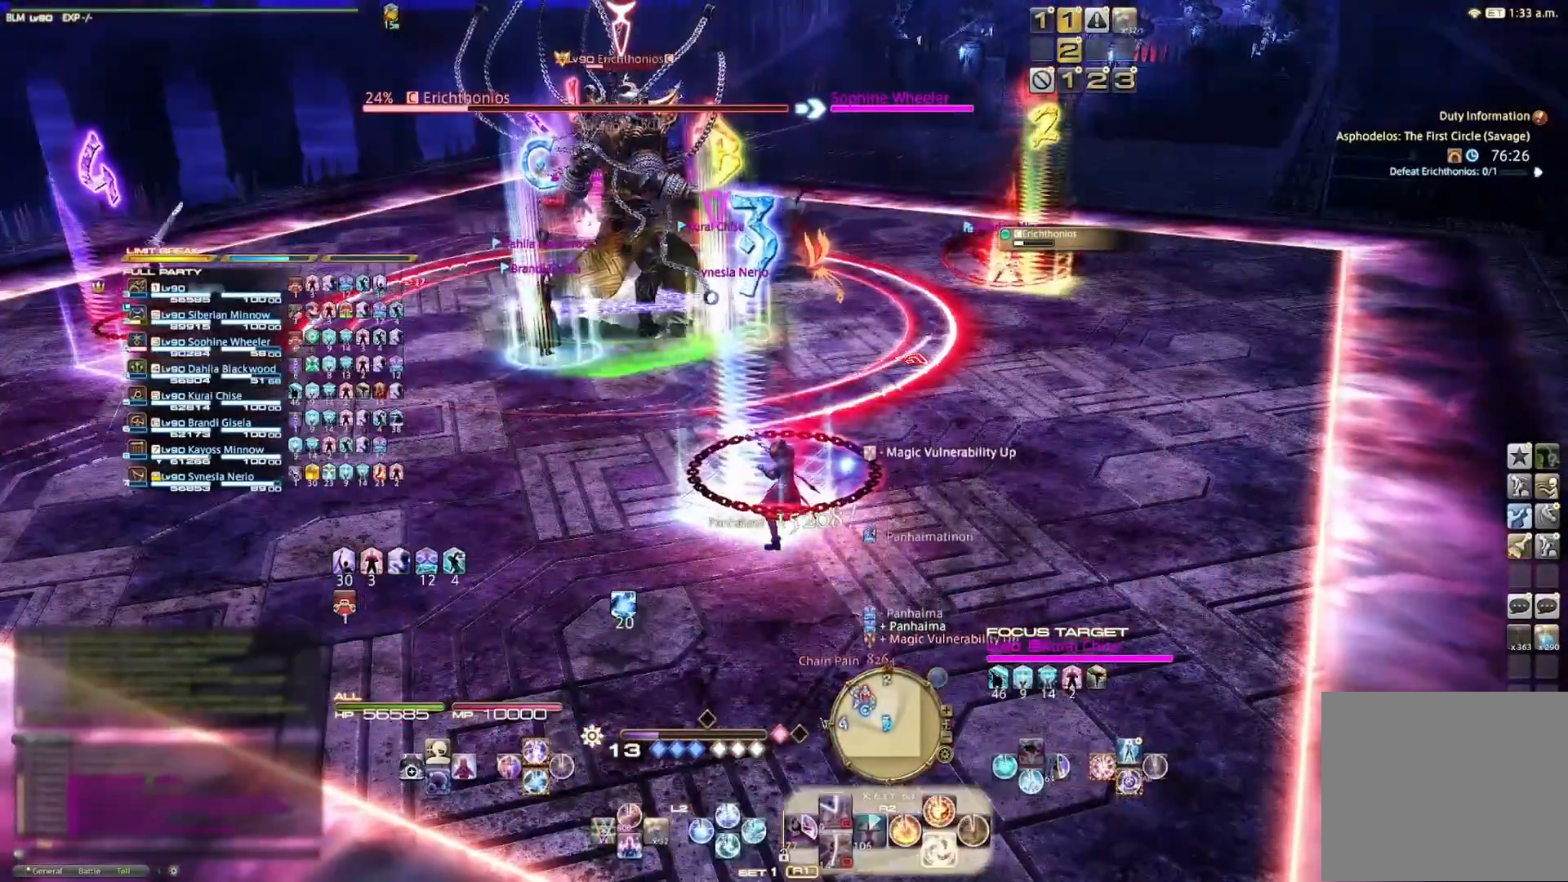
{"buttons": [], "left_stick": "center", "right_stick": "center", "events": [[200, "CROSS", "up"], [267, "R2", "up"]]}
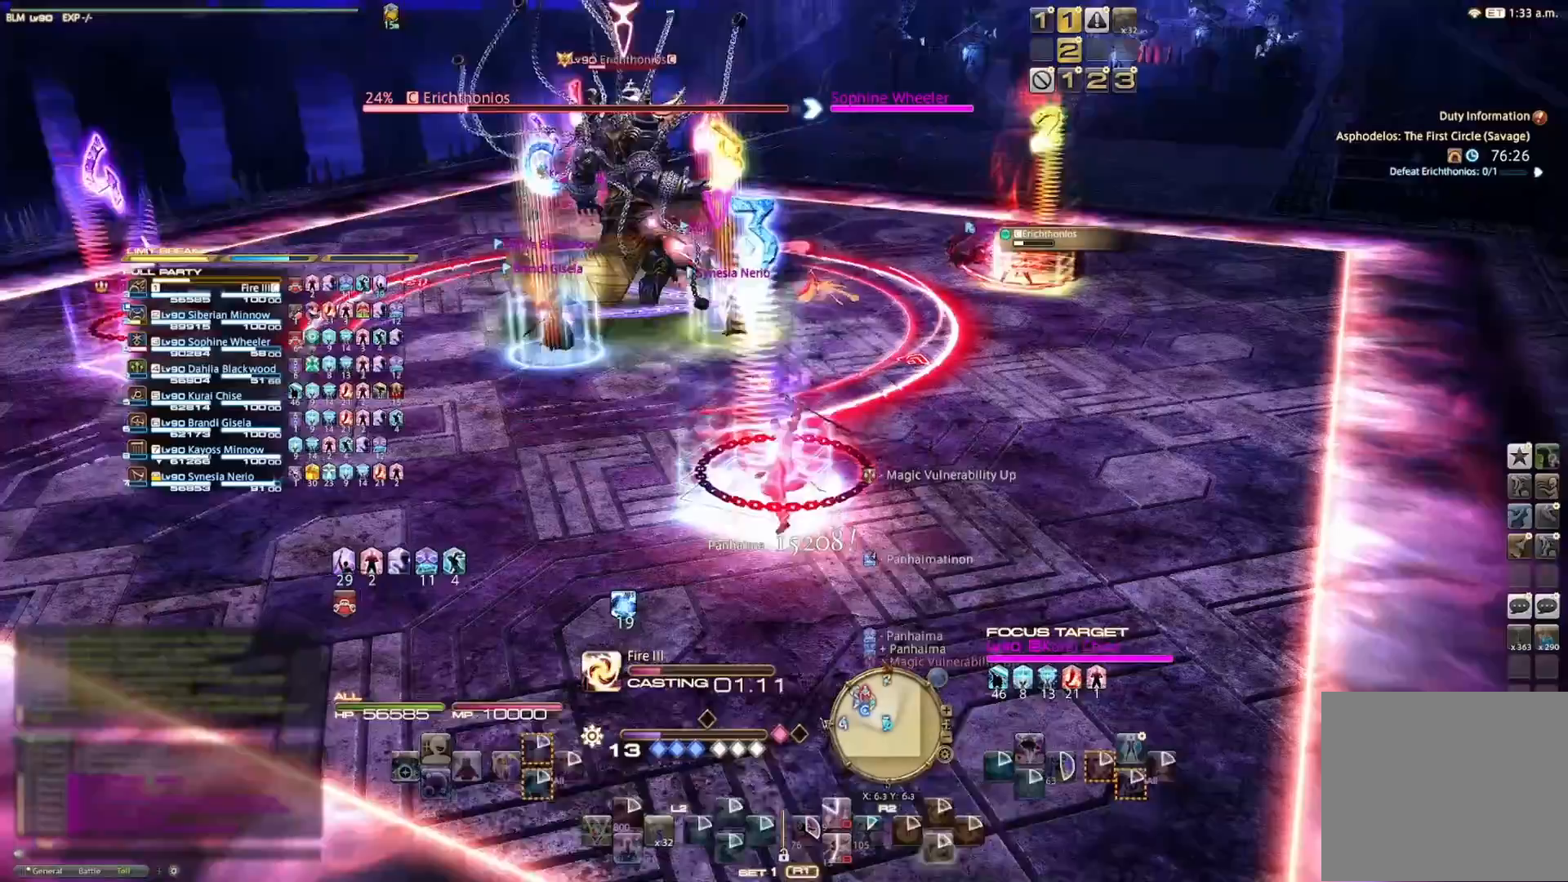
{"buttons": ["CIRCLE", "R2"], "left_stick": "center", "right_stick": "center", "events": [[433, "R2", "down"], [500, "CIRCLE", "down"]]}
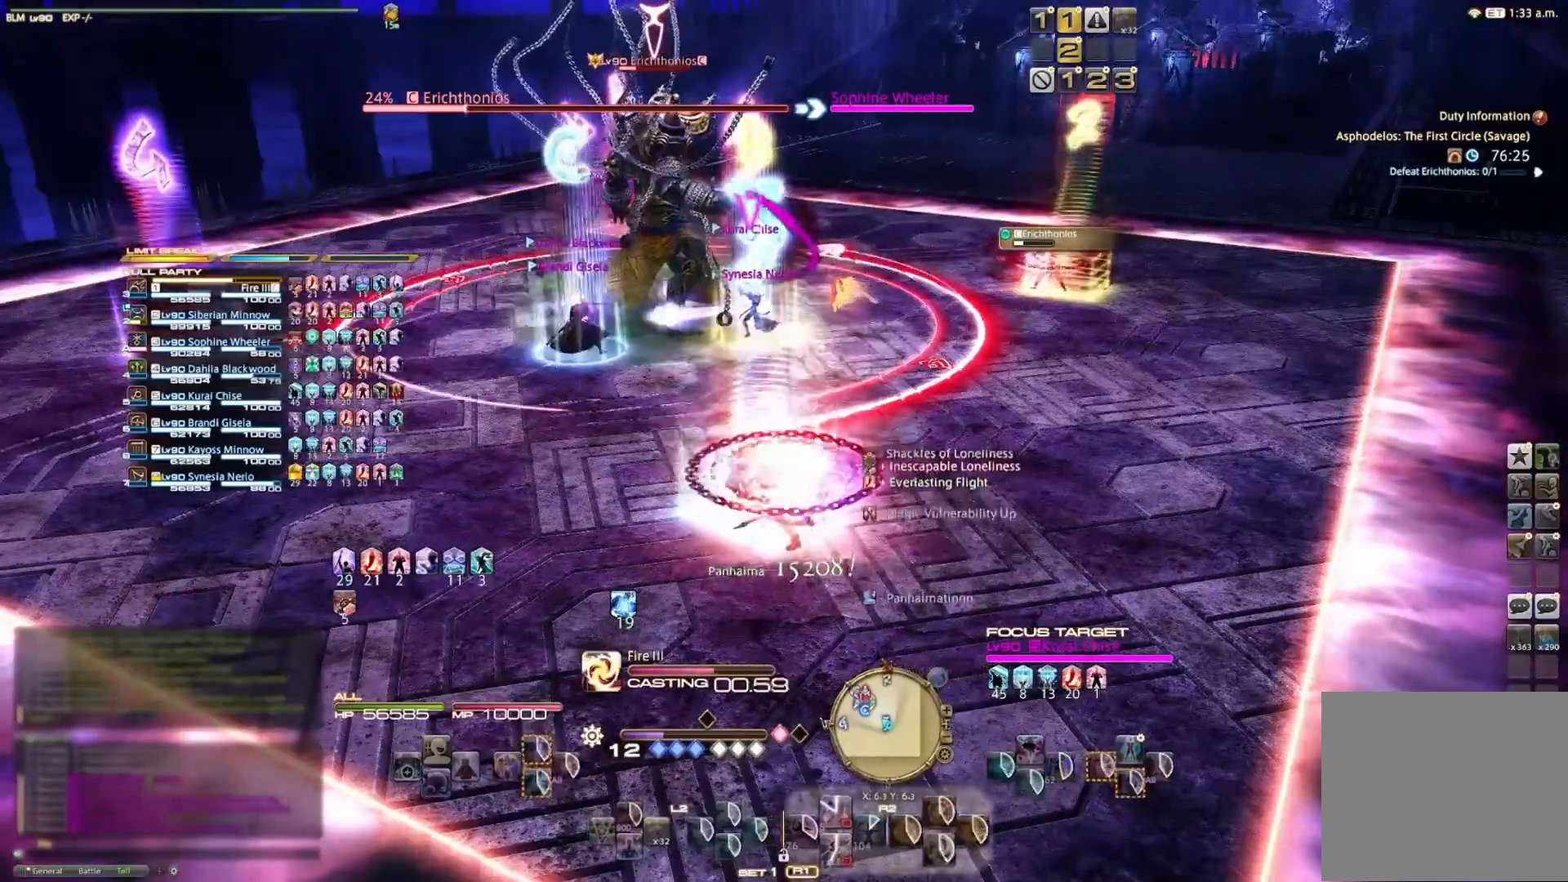
{"buttons": ["R2"], "left_stick": "center", "right_stick": "center", "events": [[133, "CIRCLE", "up"], [167, "CIRCLE", "down"], [300, "CIRCLE", "up"], [367, "CIRCLE", "down"], [467, "CIRCLE", "up"]]}
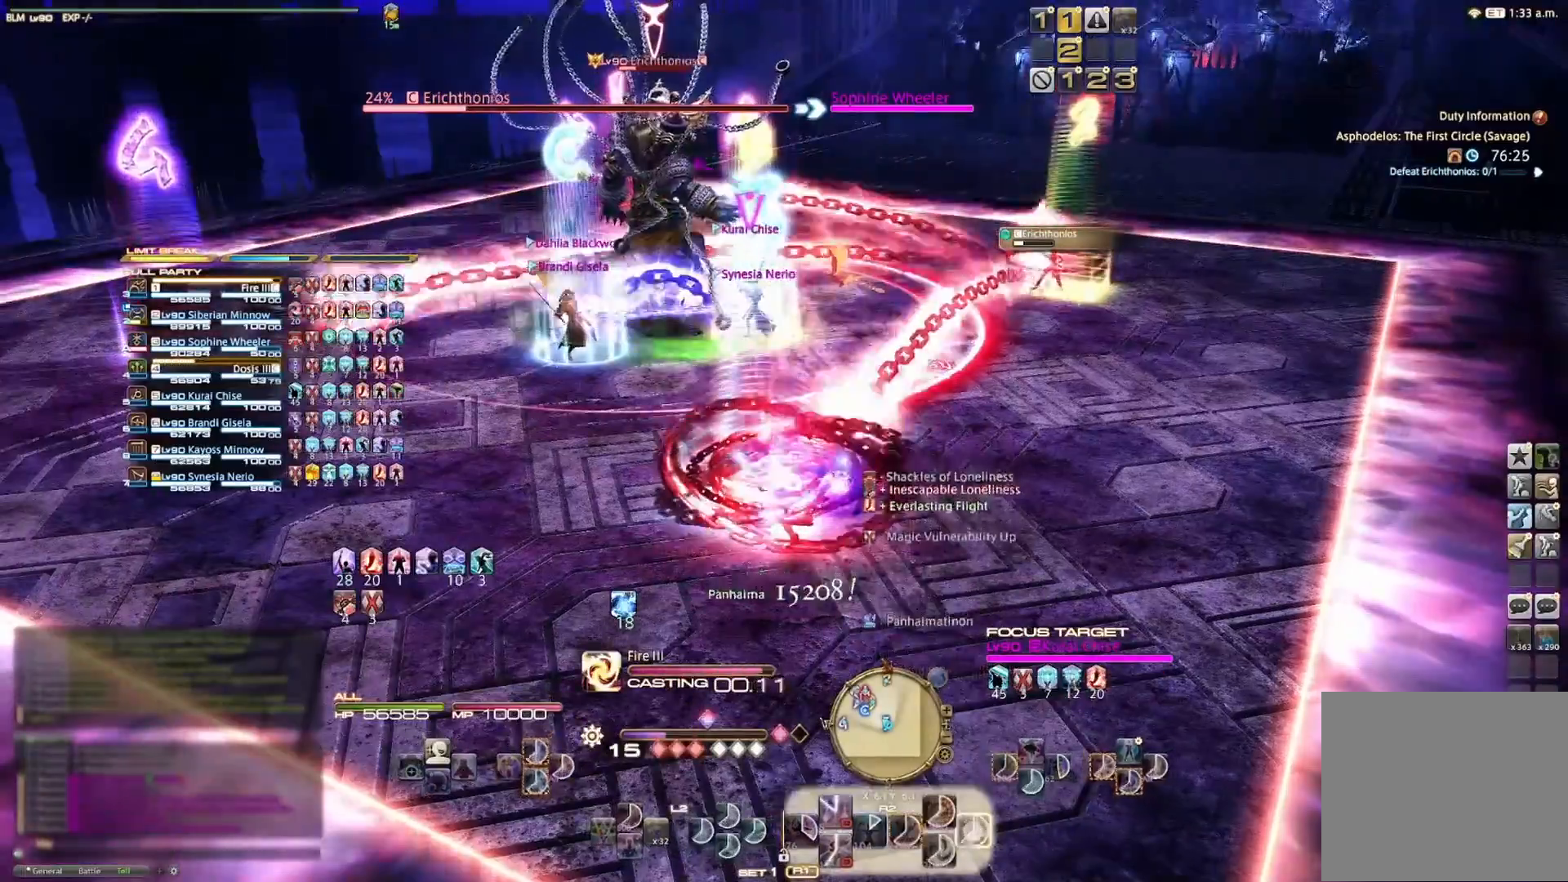
{"buttons": ["R2"], "left_stick": "center", "right_stick": "center", "events": [[33, "CIRCLE", "down"], [100, "CIRCLE", "up"], [167, "CIRCLE", "down"], [300, "CIRCLE", "up"], [367, "CIRCLE", "down"], [467, "CIRCLE", "up"]]}
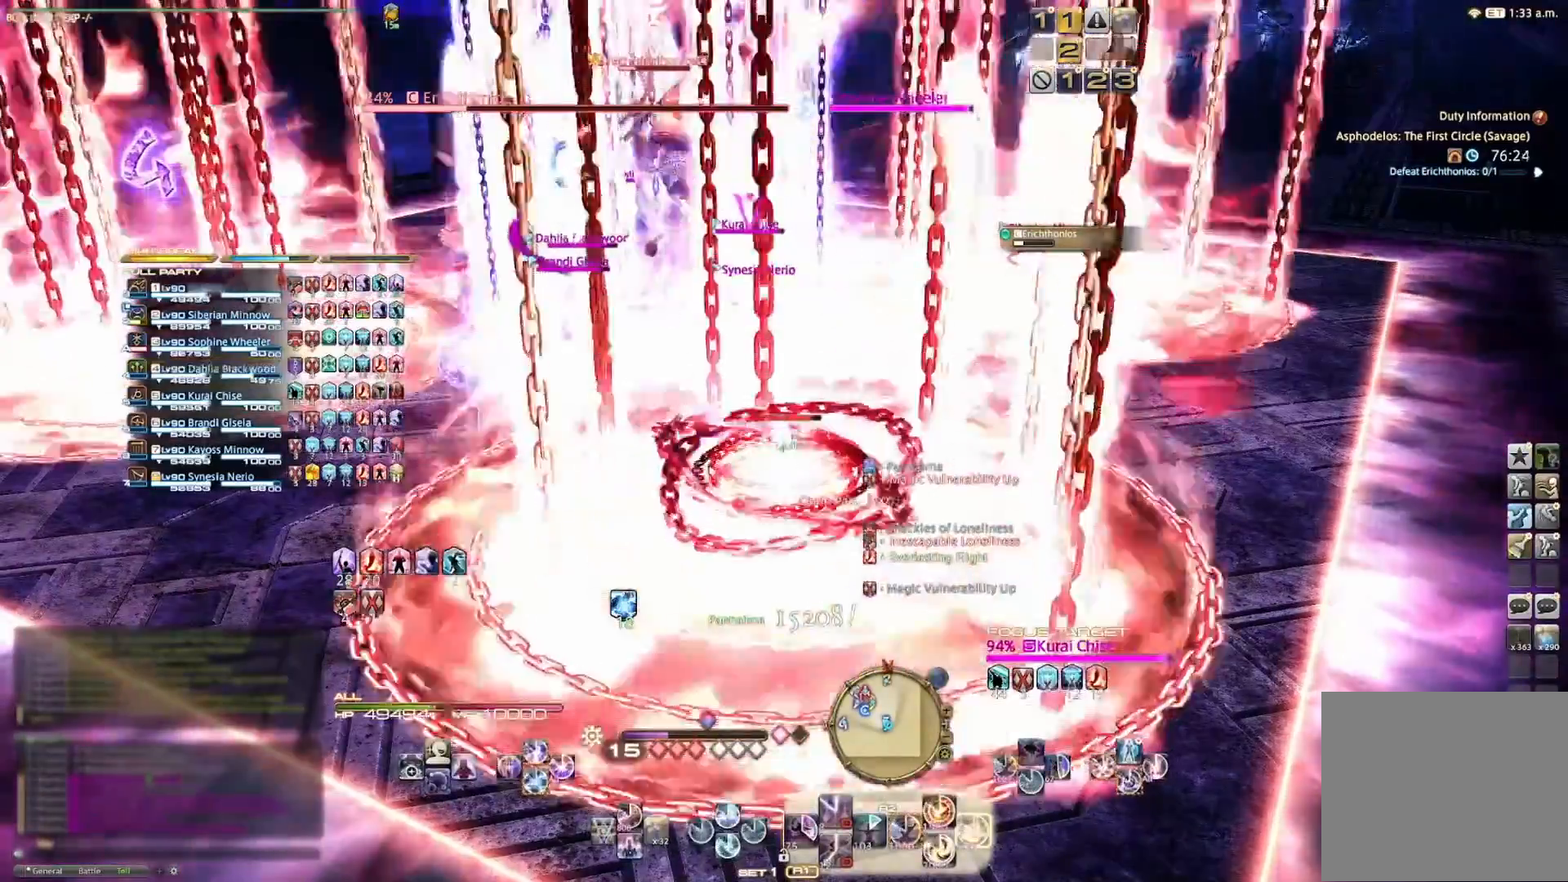
{"buttons": ["CIRCLE", "R2"], "left_stick": "center", "right_stick": "center", "events": [[33, "CIRCLE", "down"], [167, "CIRCLE", "up"], [233, "CIRCLE", "down"], [367, "CIRCLE", "up"], [433, "CIRCLE", "down"]]}
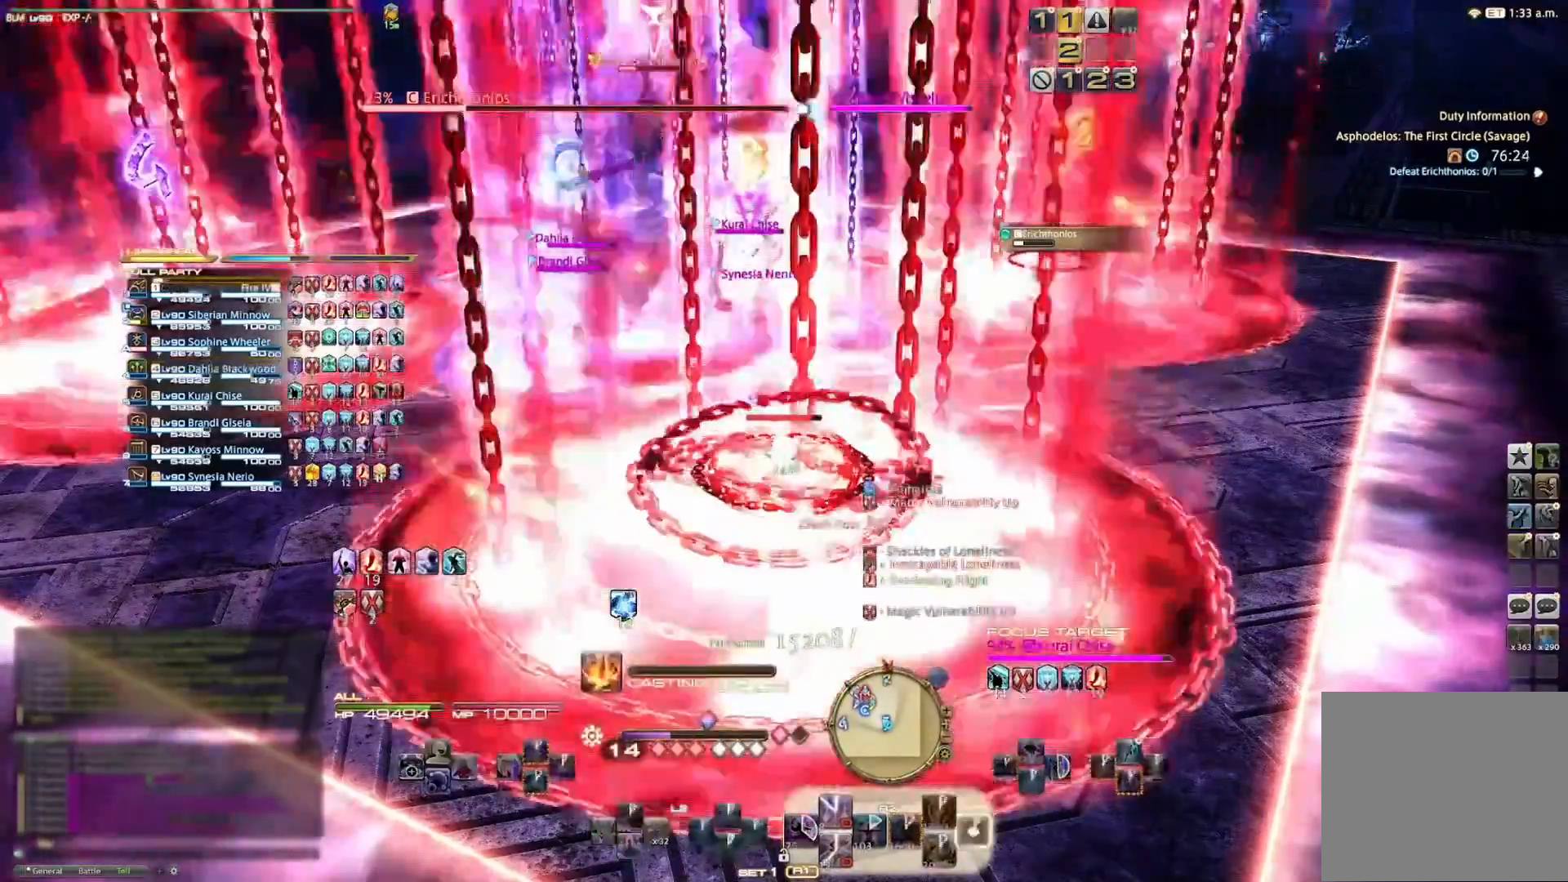
{"buttons": ["CIRCLE", "R2"], "left_stick": "center", "right_stick": "center", "events": [[33, "CIRCLE", "up"], [100, "CIRCLE", "down"], [200, "CIRCLE", "up"], [333, "CIRCLE", "down"], [367, "CIRCLE", "up"], [433, "CIRCLE", "down"]]}
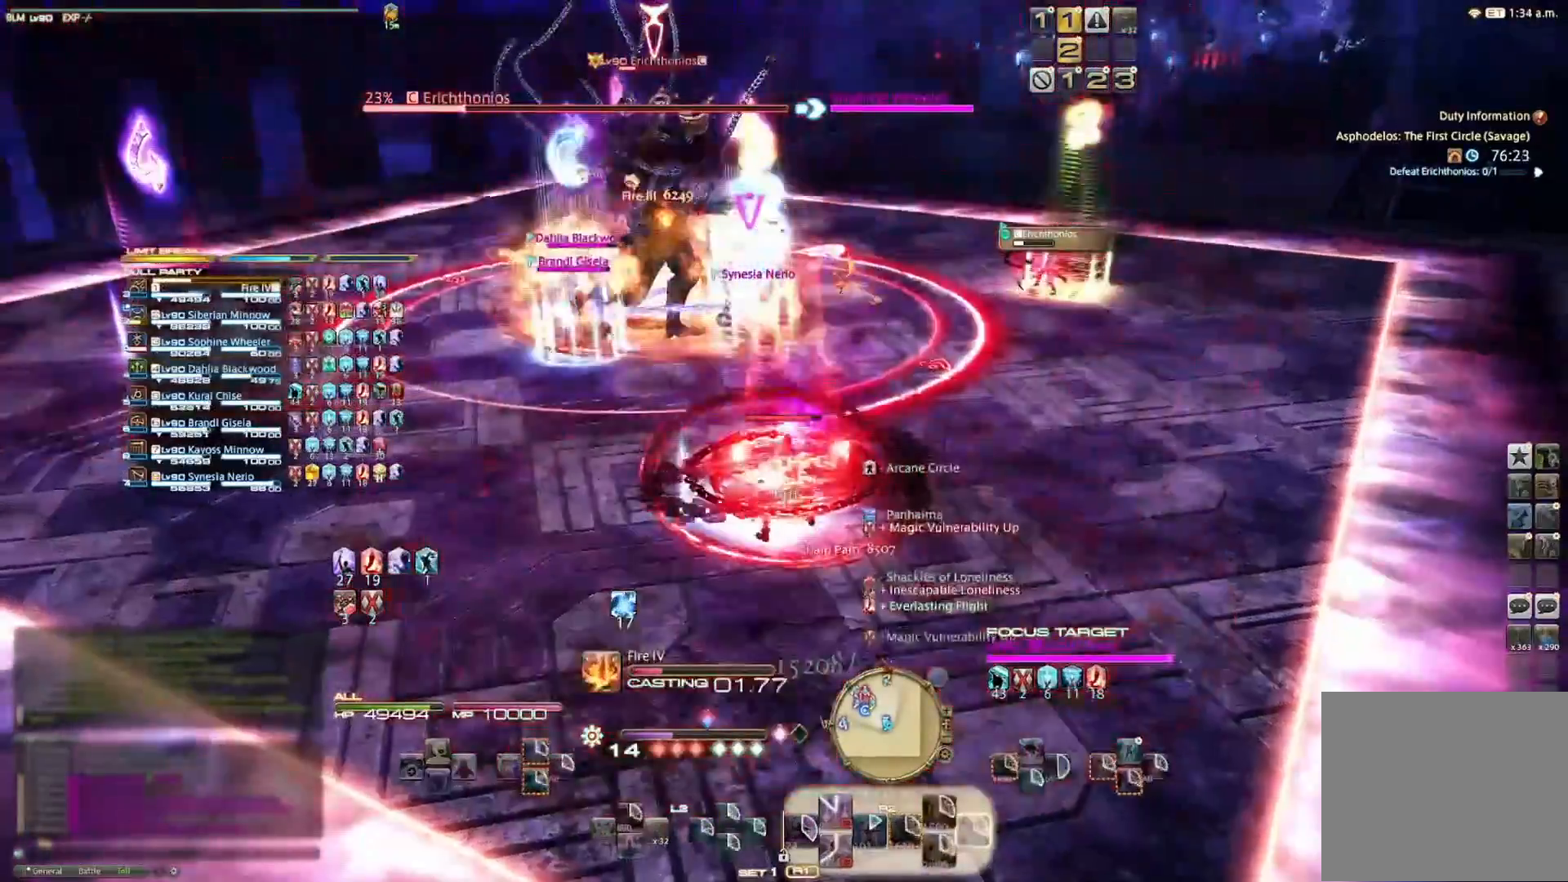
{"buttons": ["R2"], "left_stick": "center", "right_stick": "center", "events": [[100, "CIRCLE", "up"], [167, "CIRCLE", "down"], [333, "CIRCLE", "up"], [400, "CIRCLE", "down"], [467, "CIRCLE", "up"]]}
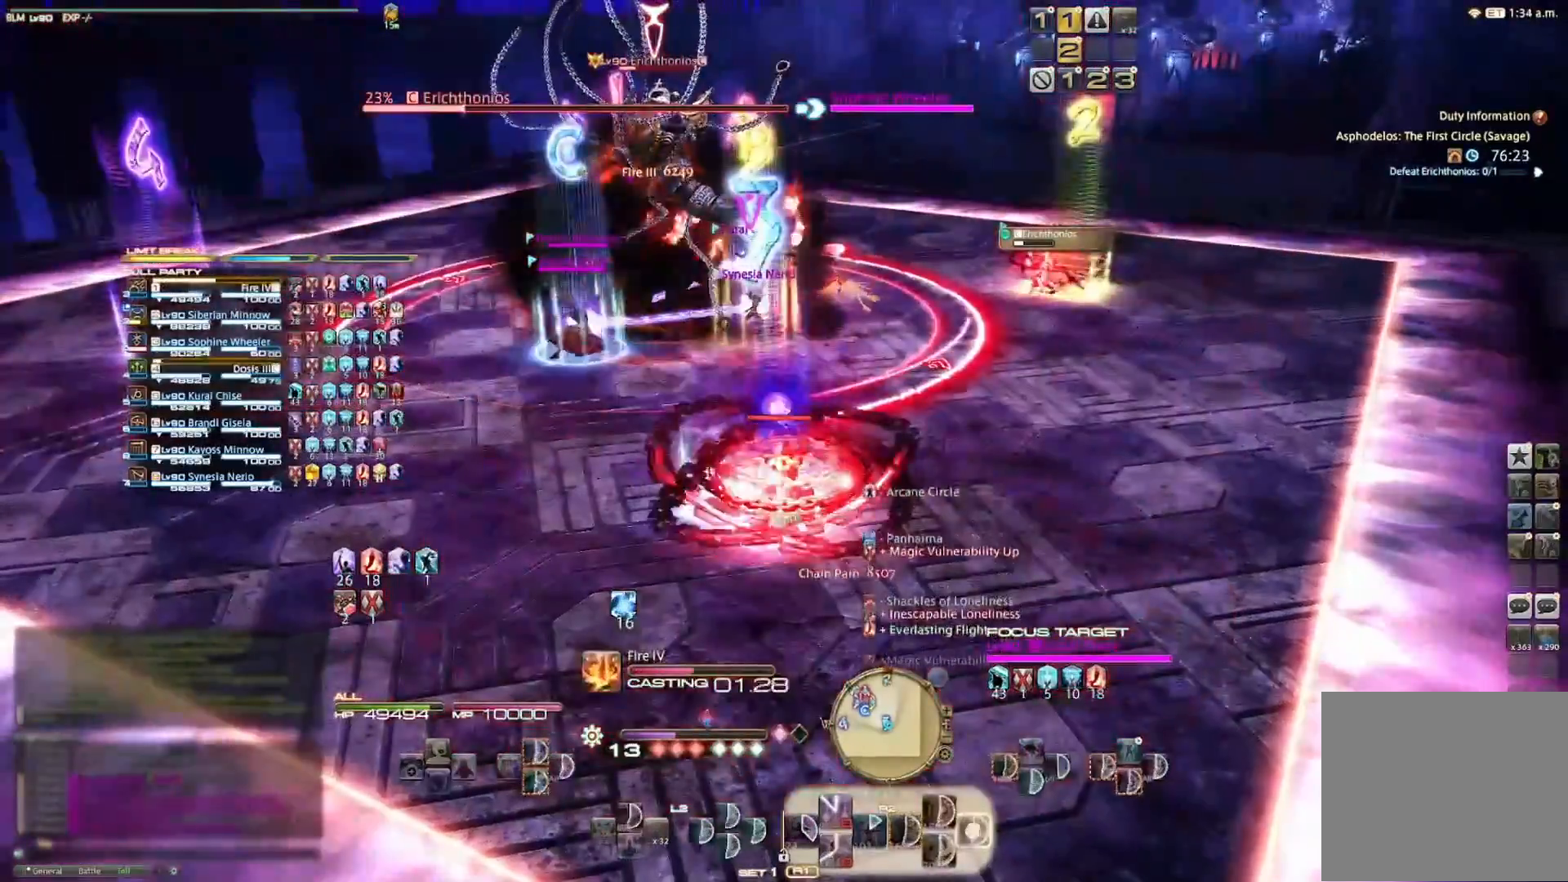
{"buttons": ["CIRCLE", "R2"], "left_stick": "center", "right_stick": "center", "events": [[67, "CIRCLE", "down"], [200, "CIRCLE", "up"], [267, "CIRCLE", "down"], [367, "CIRCLE", "up"], [500, "CIRCLE", "down"]]}
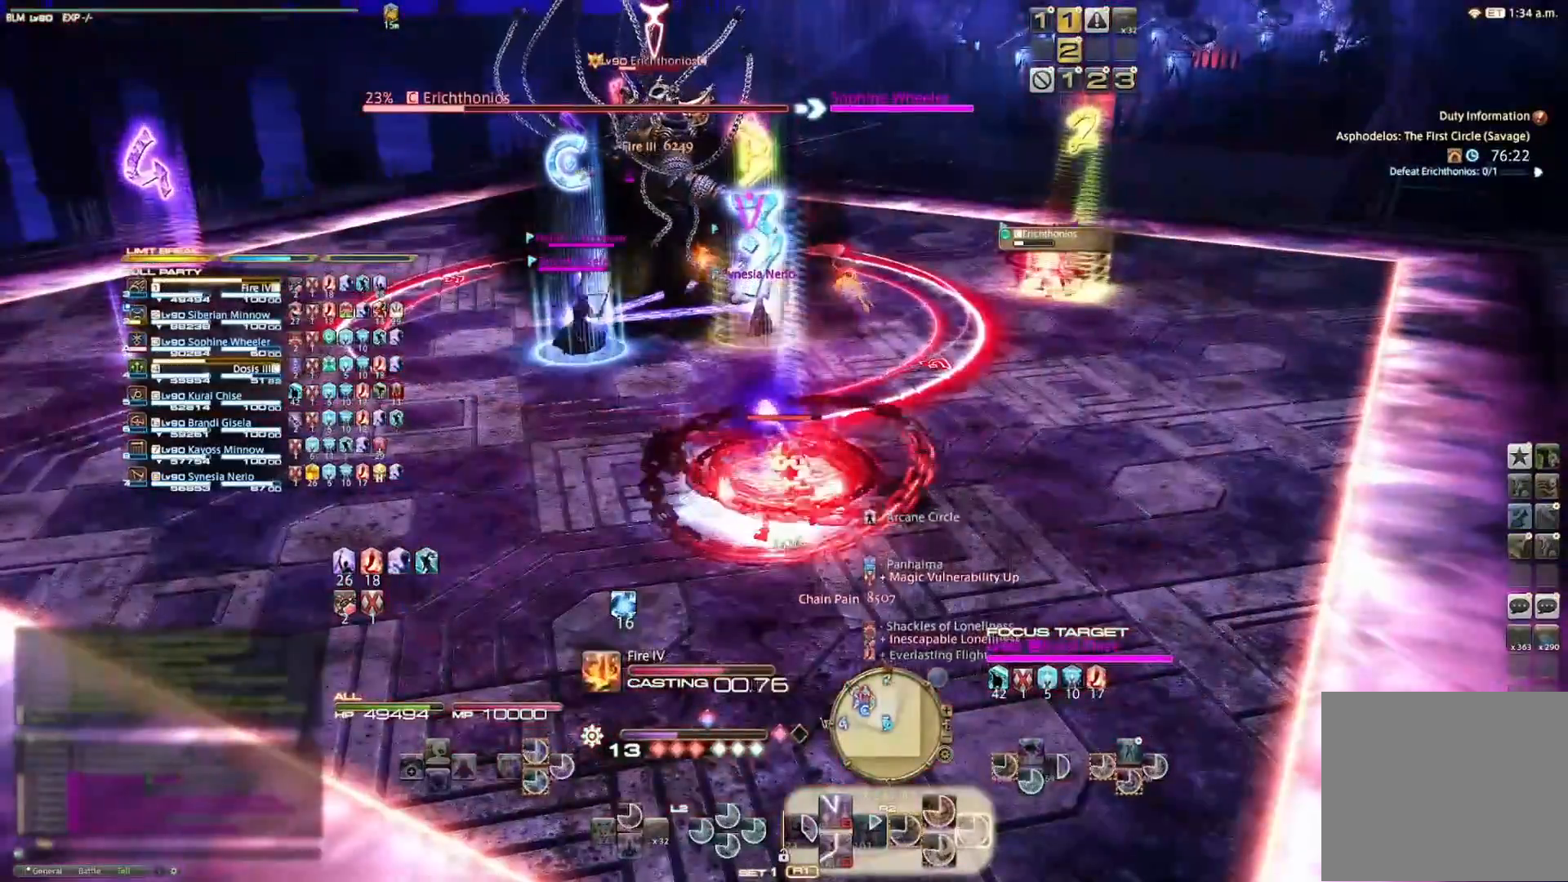
{"buttons": ["R2"], "left_stick": "center", "right_stick": "center", "events": [[133, "CIRCLE", "up"], [167, "CIRCLE", "down"], [300, "CIRCLE", "up"], [400, "CIRCLE", "down"], [500, "CIRCLE", "up"]]}
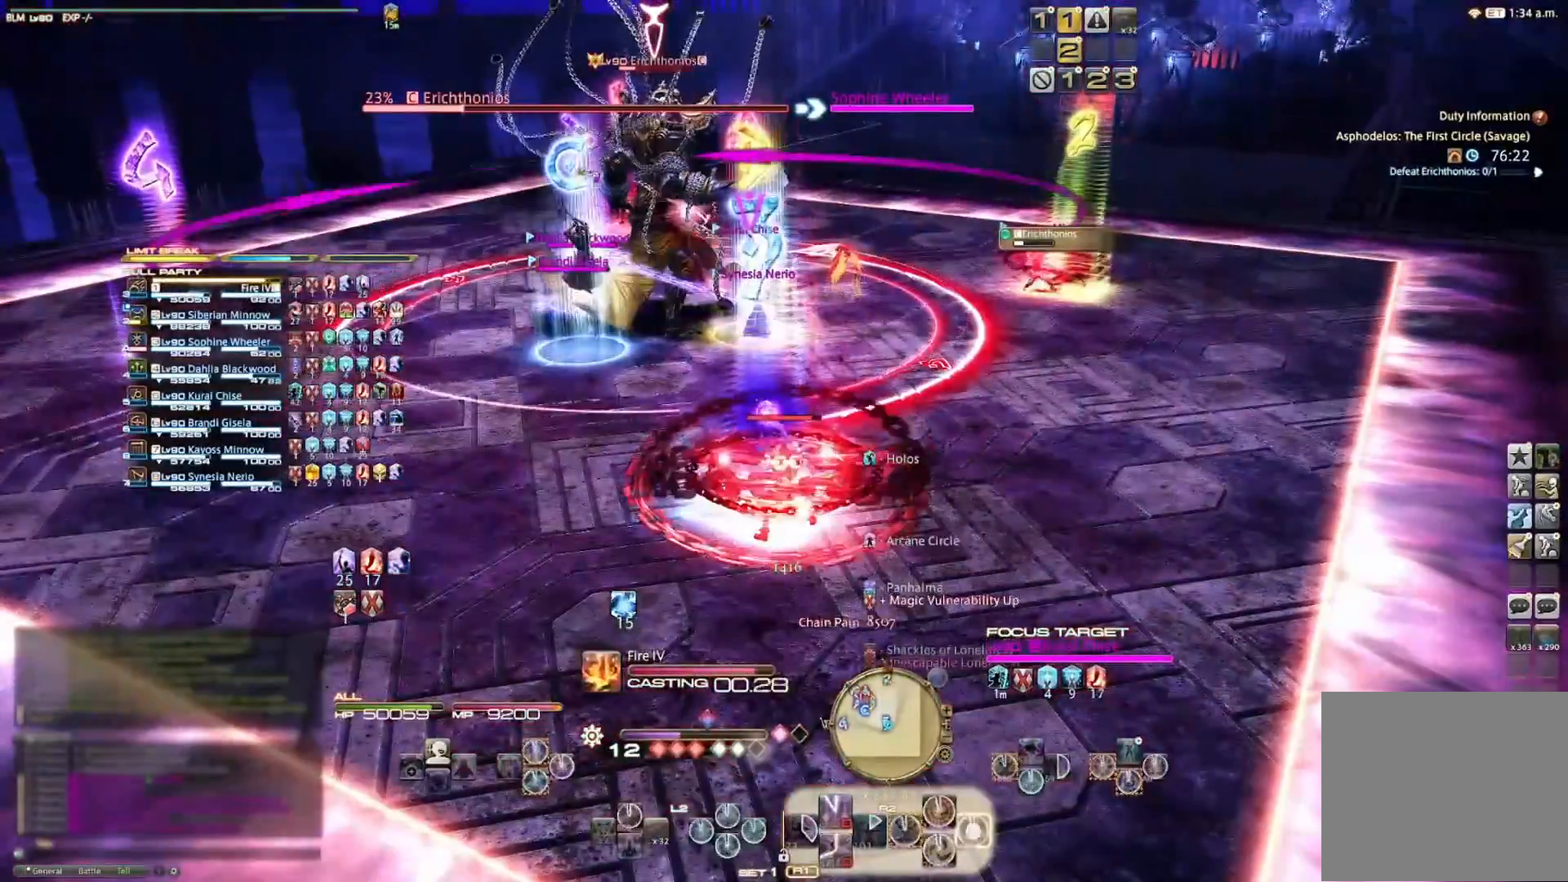
{"buttons": ["CIRCLE", "R2"], "left_stick": "center", "right_stick": "center", "events": [[67, "CIRCLE", "down"], [167, "CIRCLE", "up"], [267, "CIRCLE", "down"], [333, "CIRCLE", "up"], [433, "CIRCLE", "down"]]}
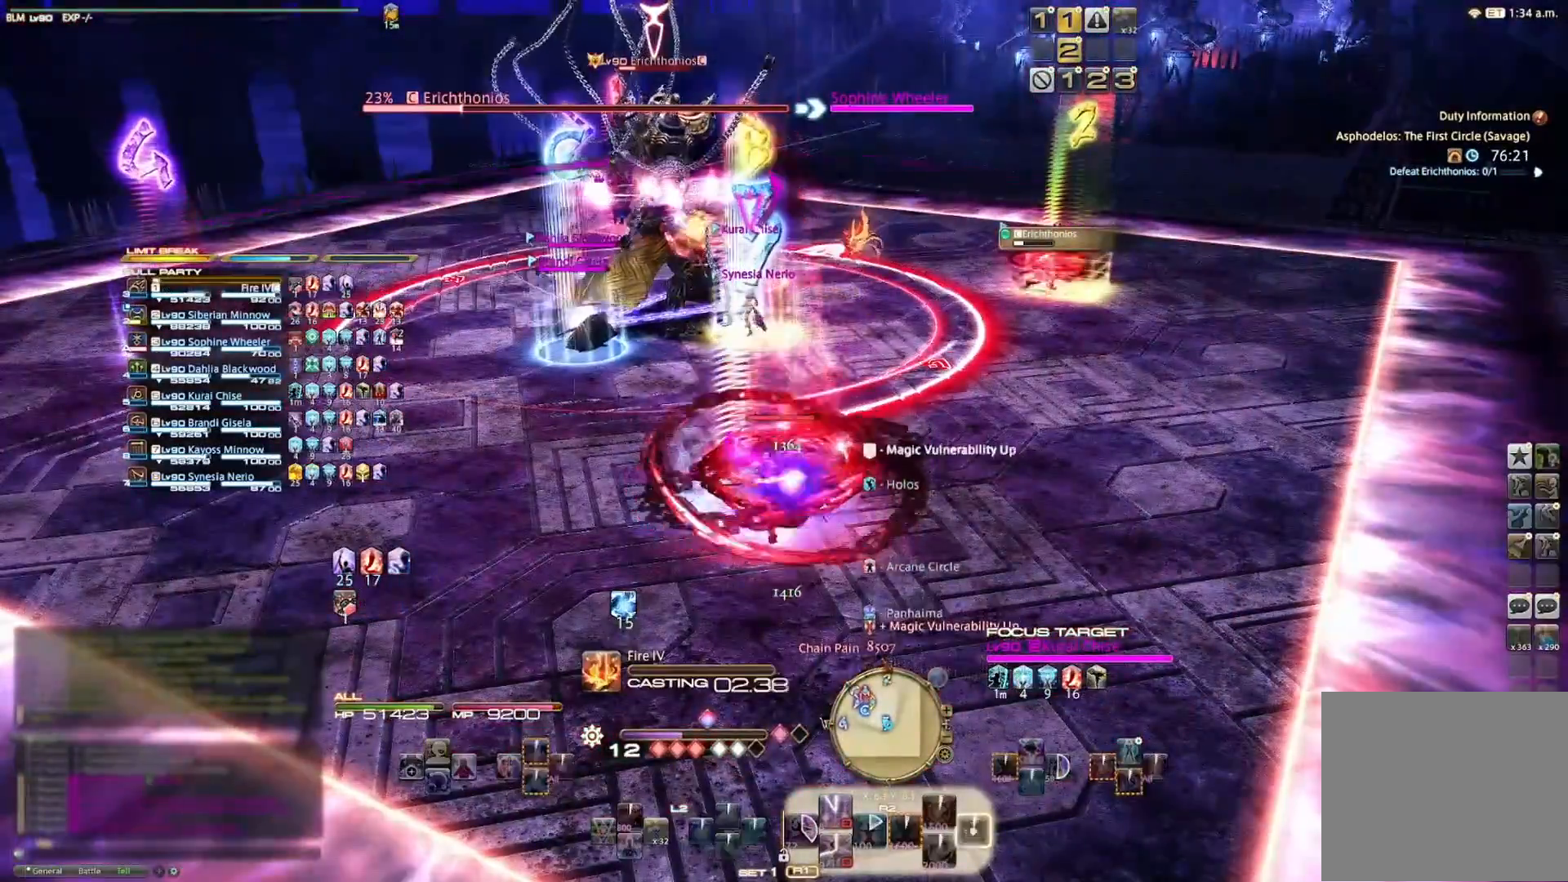
{"buttons": ["R2"], "left_stick": "center", "right_stick": "center", "events": [[100, "CIRCLE", "up"], [200, "CIRCLE", "down"], [300, "CIRCLE", "up"], [367, "CIRCLE", "down"], [500, "CIRCLE", "up"]]}
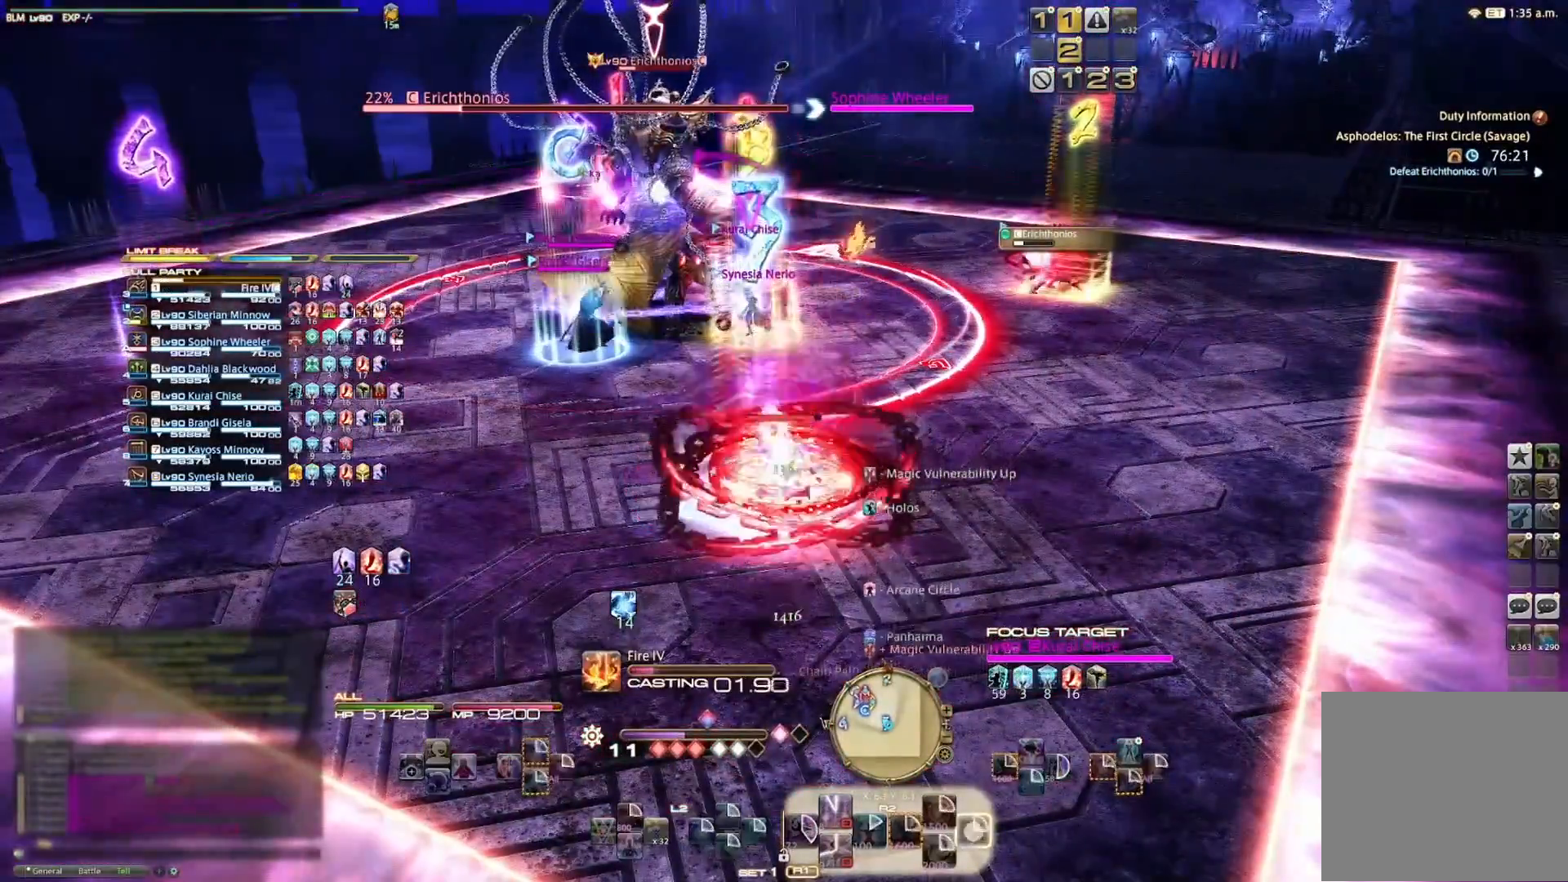
{"buttons": ["R2"], "left_stick": "center", "right_stick": "center", "events": [[67, "CIRCLE", "down"], [167, "CIRCLE", "up"], [267, "CIRCLE", "down"], [433, "CIRCLE", "up"]]}
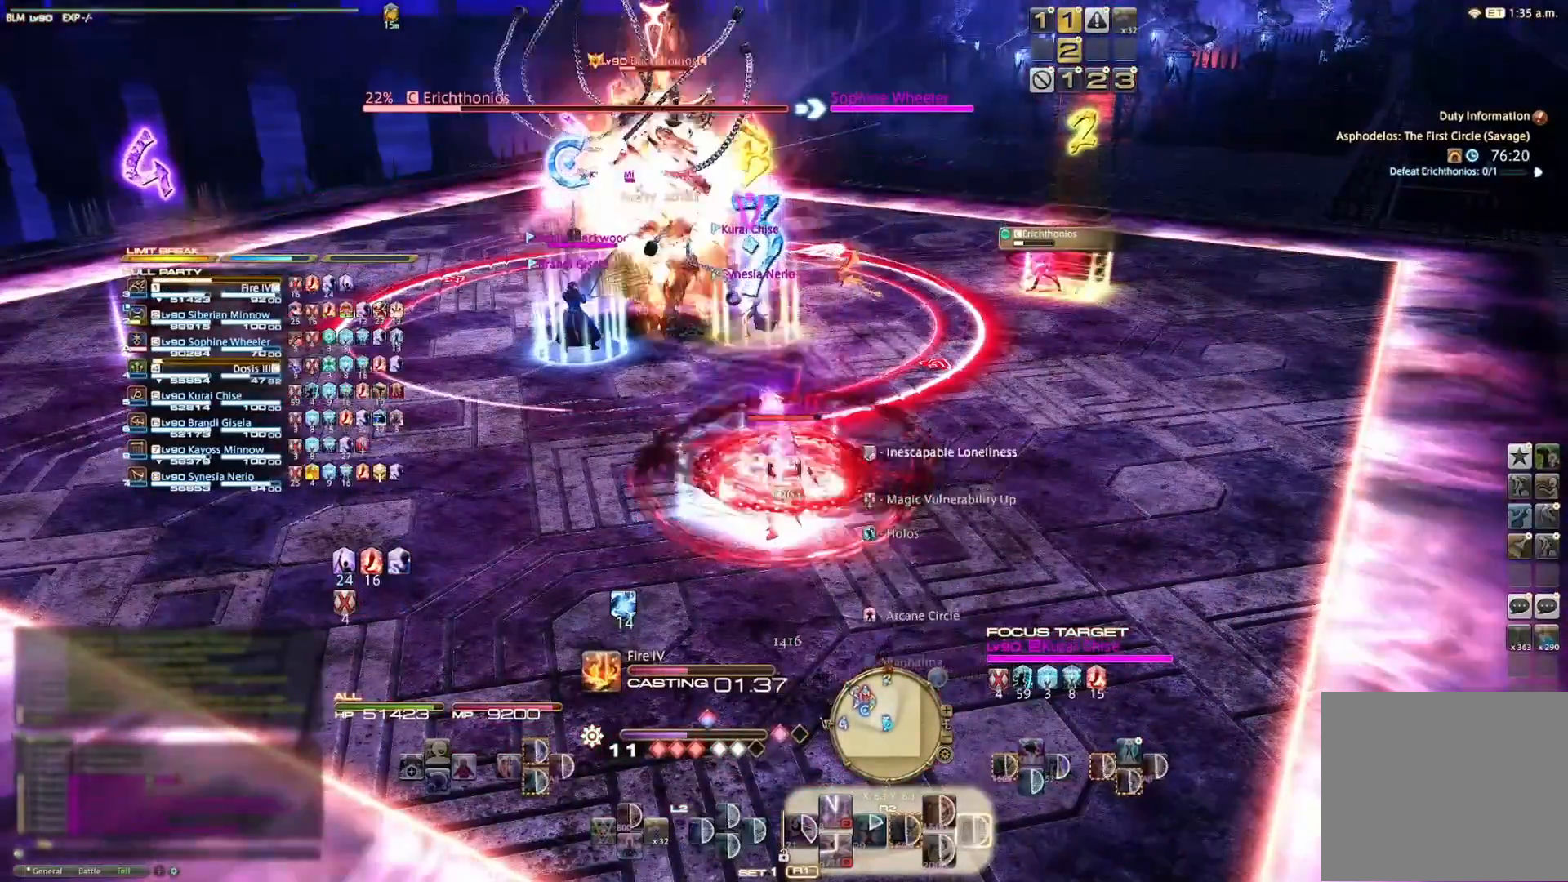
{"buttons": ["R2"], "left_stick": "center", "right_stick": "center", "events": [[267, "CIRCLE", "down"], [433, "CIRCLE", "up"]]}
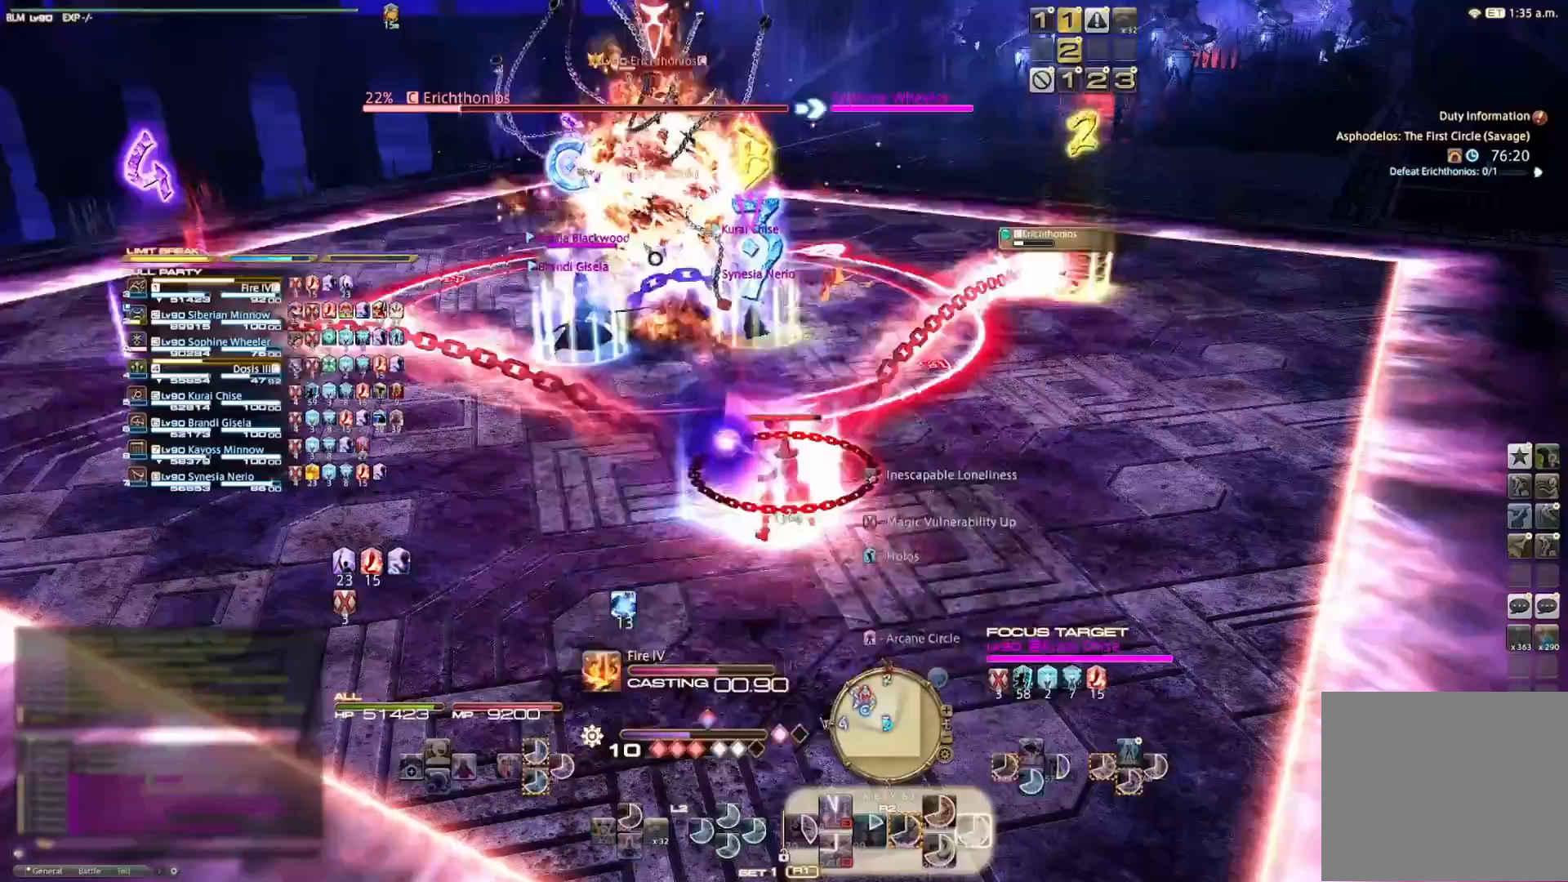
{"buttons": ["CIRCLE", "R2"], "left_stick": "center", "right_stick": "center", "events": [[33, "CIRCLE", "down"], [133, "CIRCLE", "up"], [233, "CIRCLE", "down"], [333, "CIRCLE", "up"], [400, "CIRCLE", "down"]]}
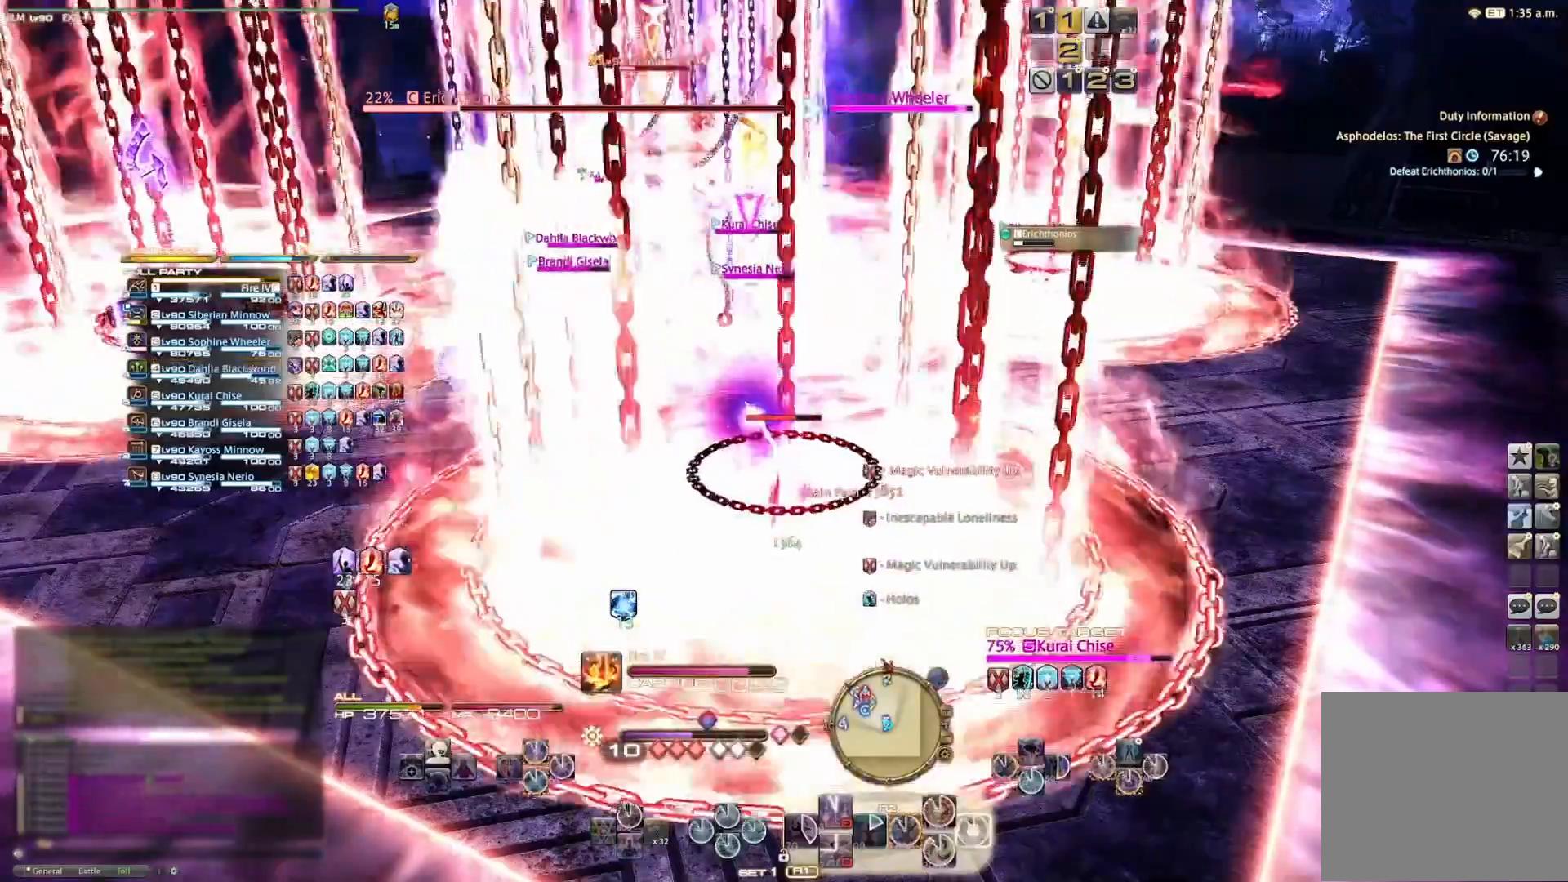
{"buttons": ["CIRCLE", "R2"], "left_stick": "center", "right_stick": "center", "events": [[33, "CIRCLE", "up"], [100, "CIRCLE", "down"], [200, "CIRCLE", "up"], [333, "CIRCLE", "down"], [467, "CIRCLE", "up"], [500, "CIRCLE", "down"]]}
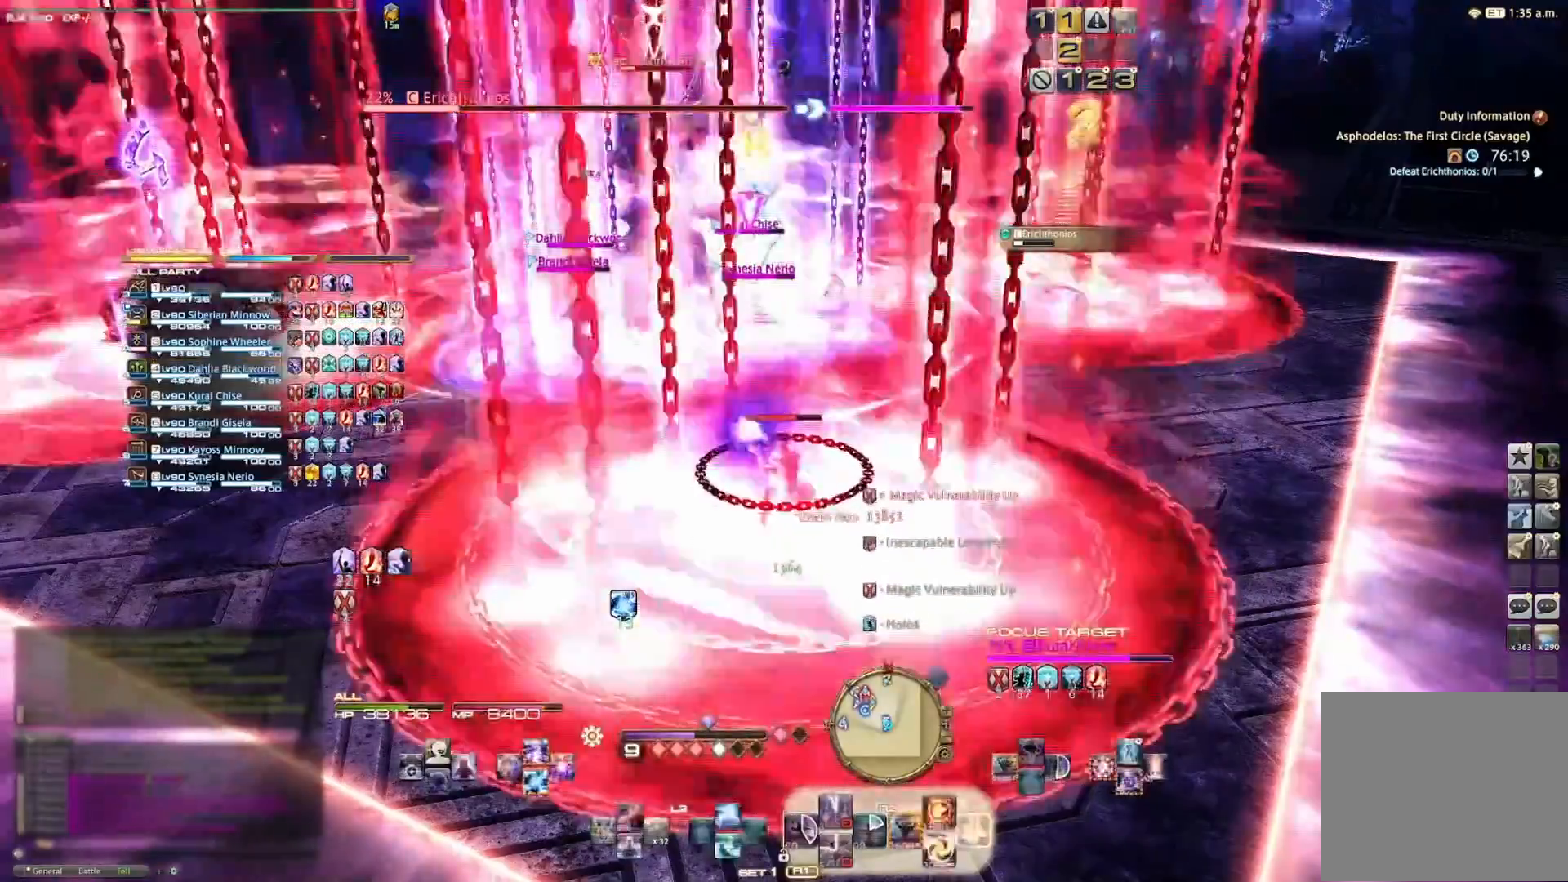
{"buttons": ["CIRCLE", "R2"], "left_stick": "center", "right_stick": "center", "events": [[133, "CIRCLE", "up"], [233, "CIRCLE", "down"], [333, "CIRCLE", "up"], [400, "CIRCLE", "down"]]}
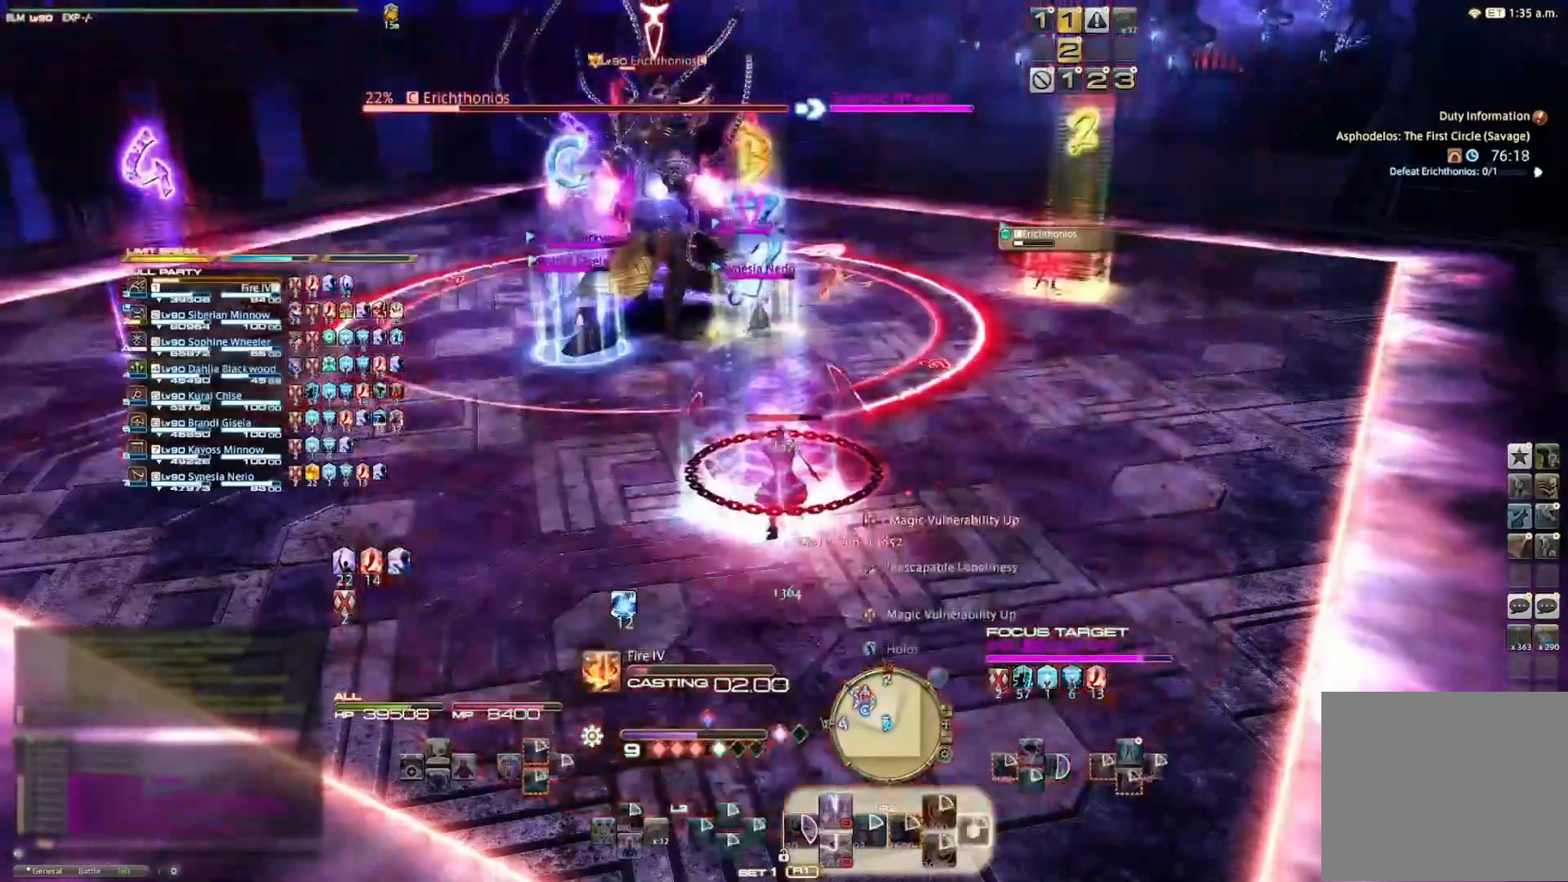
{"buttons": ["R2"], "left_stick": "center", "right_stick": "center", "events": [[33, "CIRCLE", "up"]]}
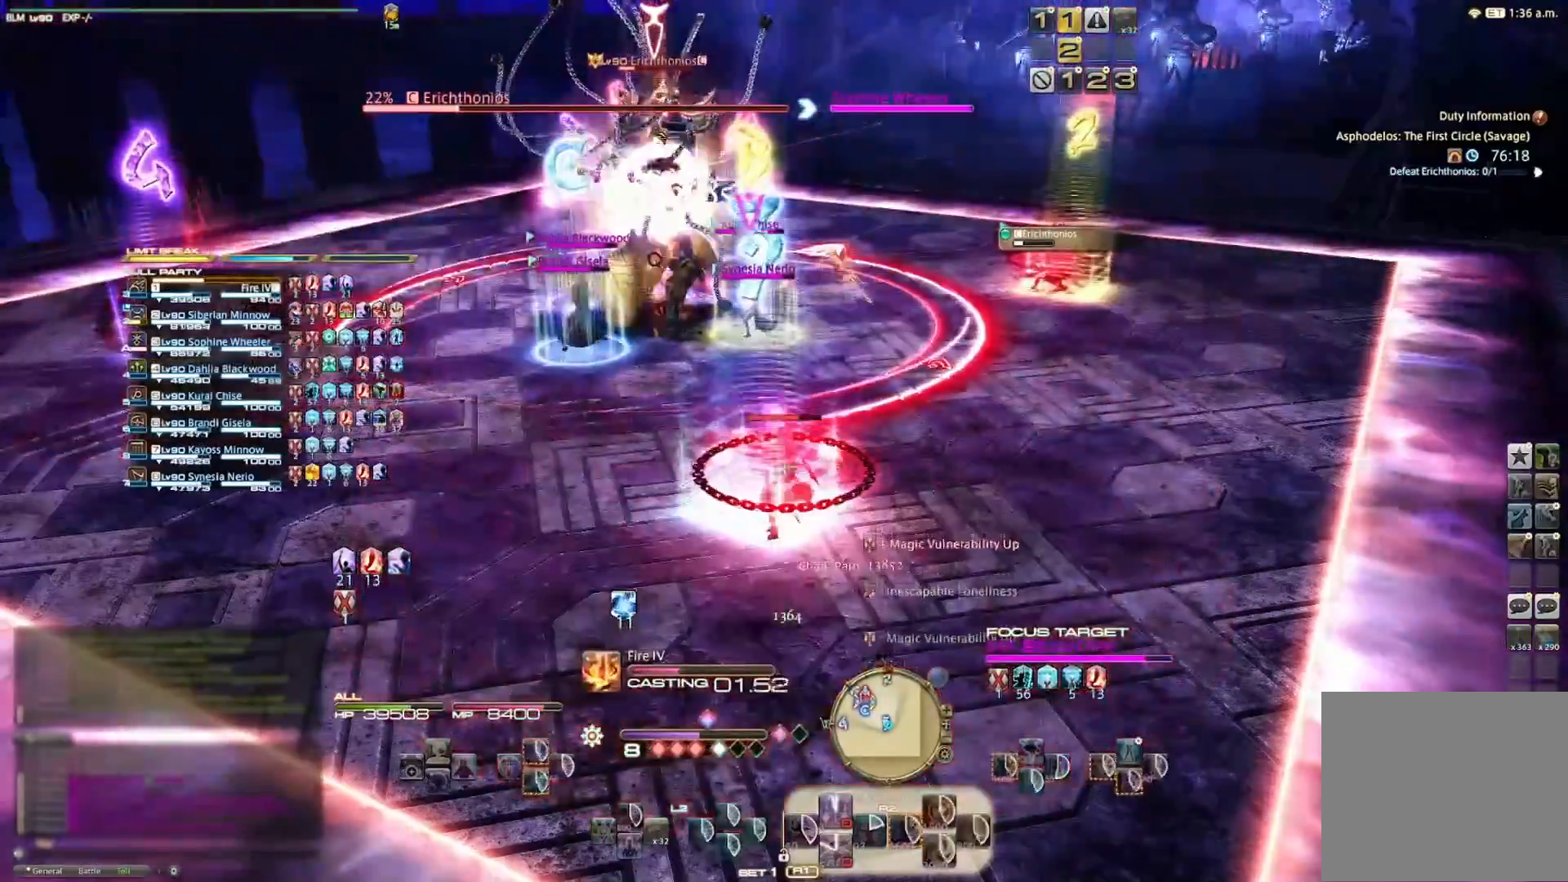
{"buttons": ["R2"], "left_stick": "center", "right_stick": "center", "events": []}
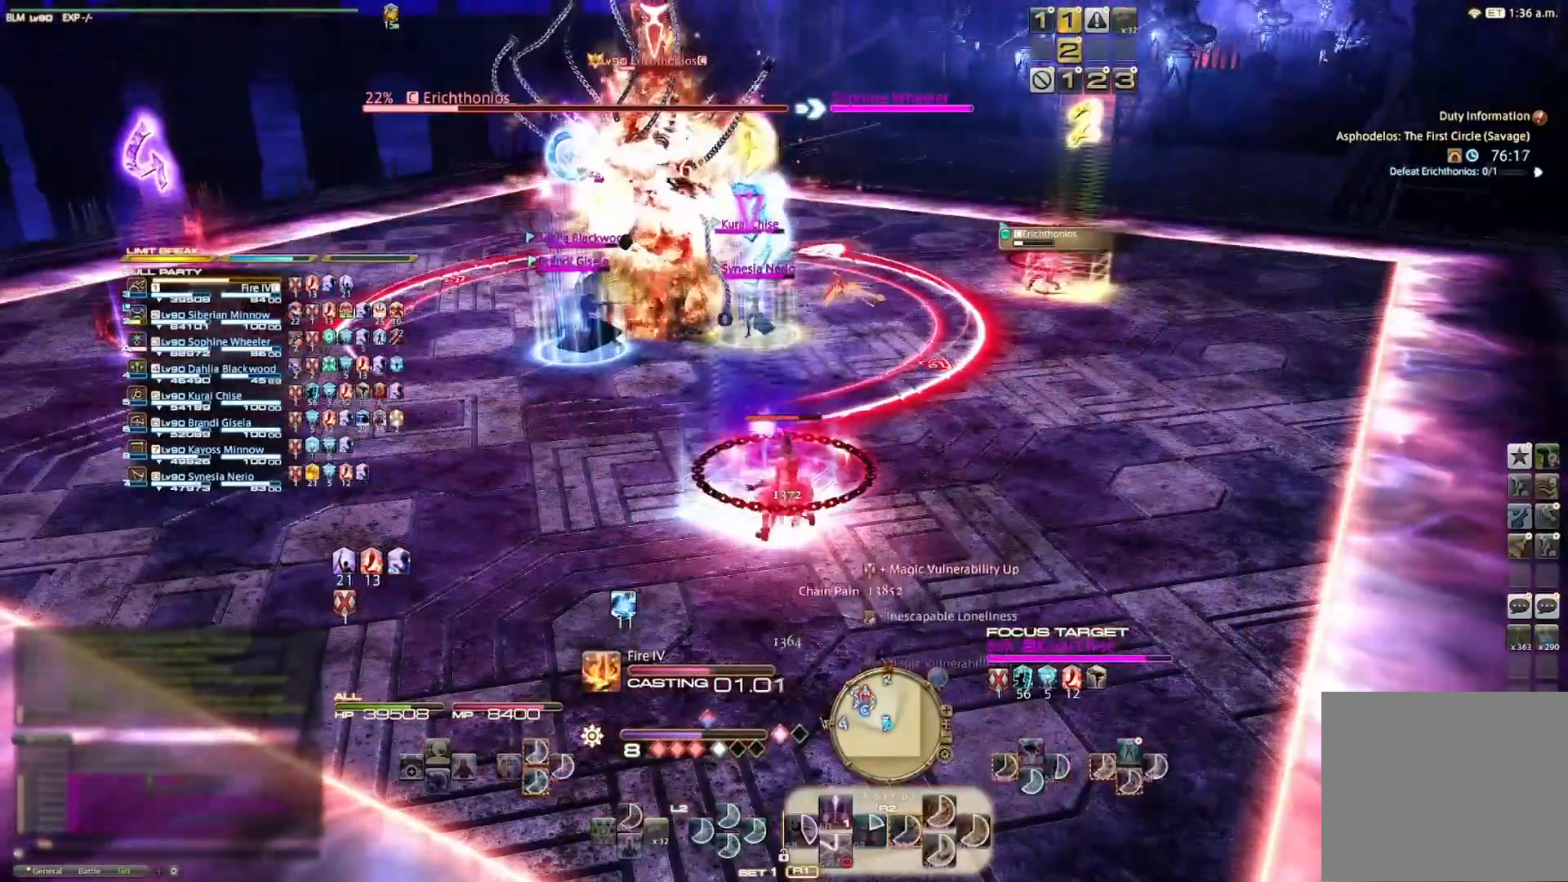
{"buttons": ["CIRCLE", "R2"], "left_stick": "center", "right_stick": "center", "events": [[33, "CIRCLE", "down"], [167, "CIRCLE", "up"], [233, "CIRCLE", "down"], [367, "CIRCLE", "up"], [433, "CIRCLE", "down"]]}
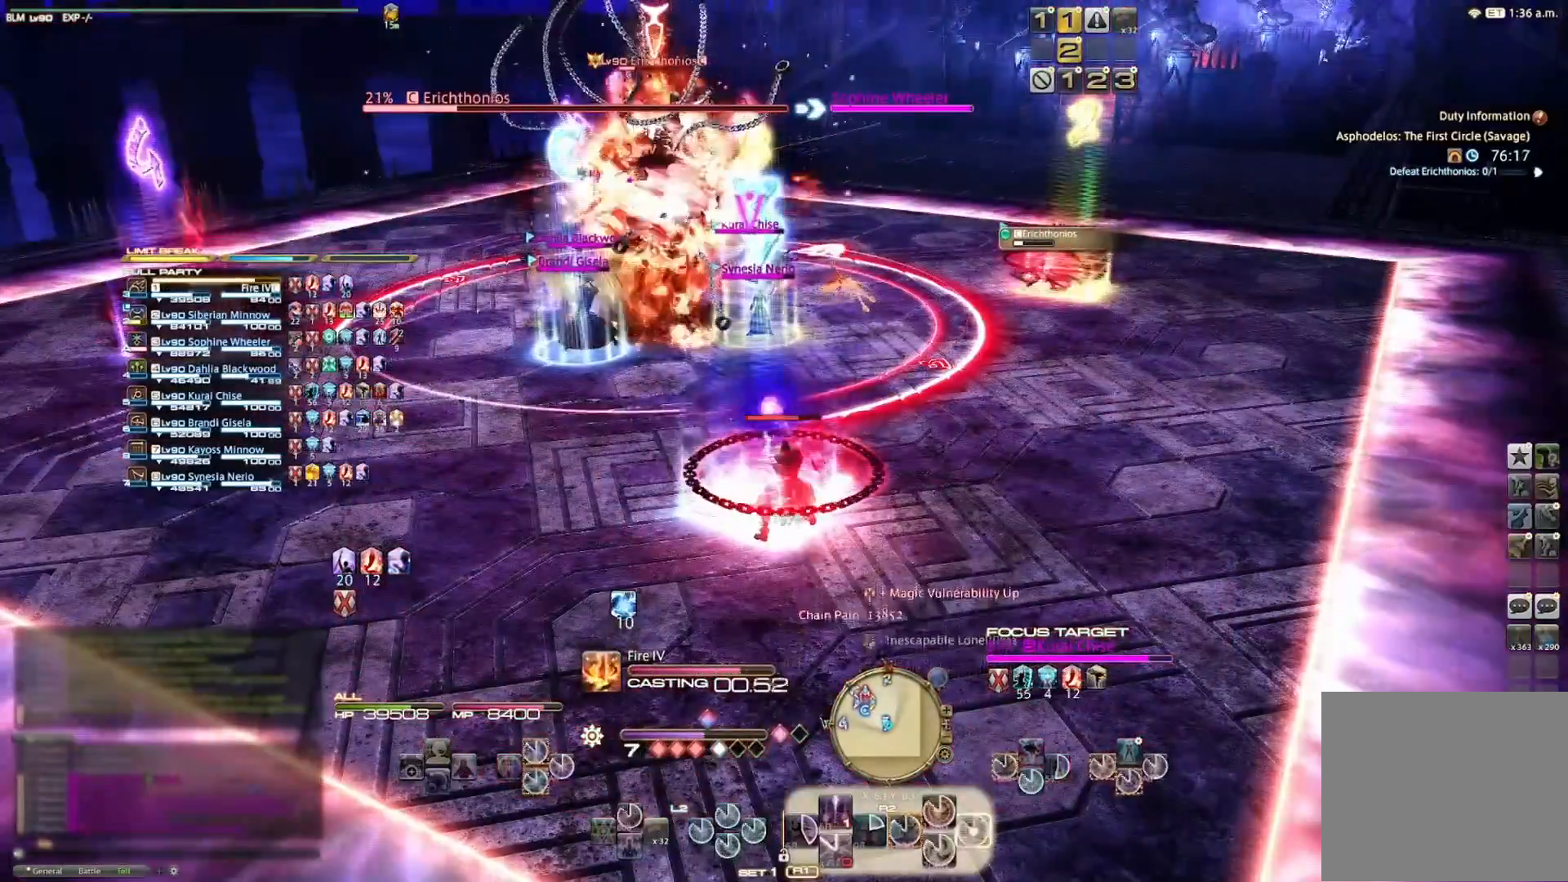
{"buttons": ["R2"], "left_stick": "center", "right_stick": "center", "events": [[33, "CIRCLE", "up"], [100, "CIRCLE", "down"], [200, "CIRCLE", "up"], [267, "CIRCLE", "down"], [367, "CIRCLE", "up"], [433, "CIRCLE", "down"], [500, "CIRCLE", "up"]]}
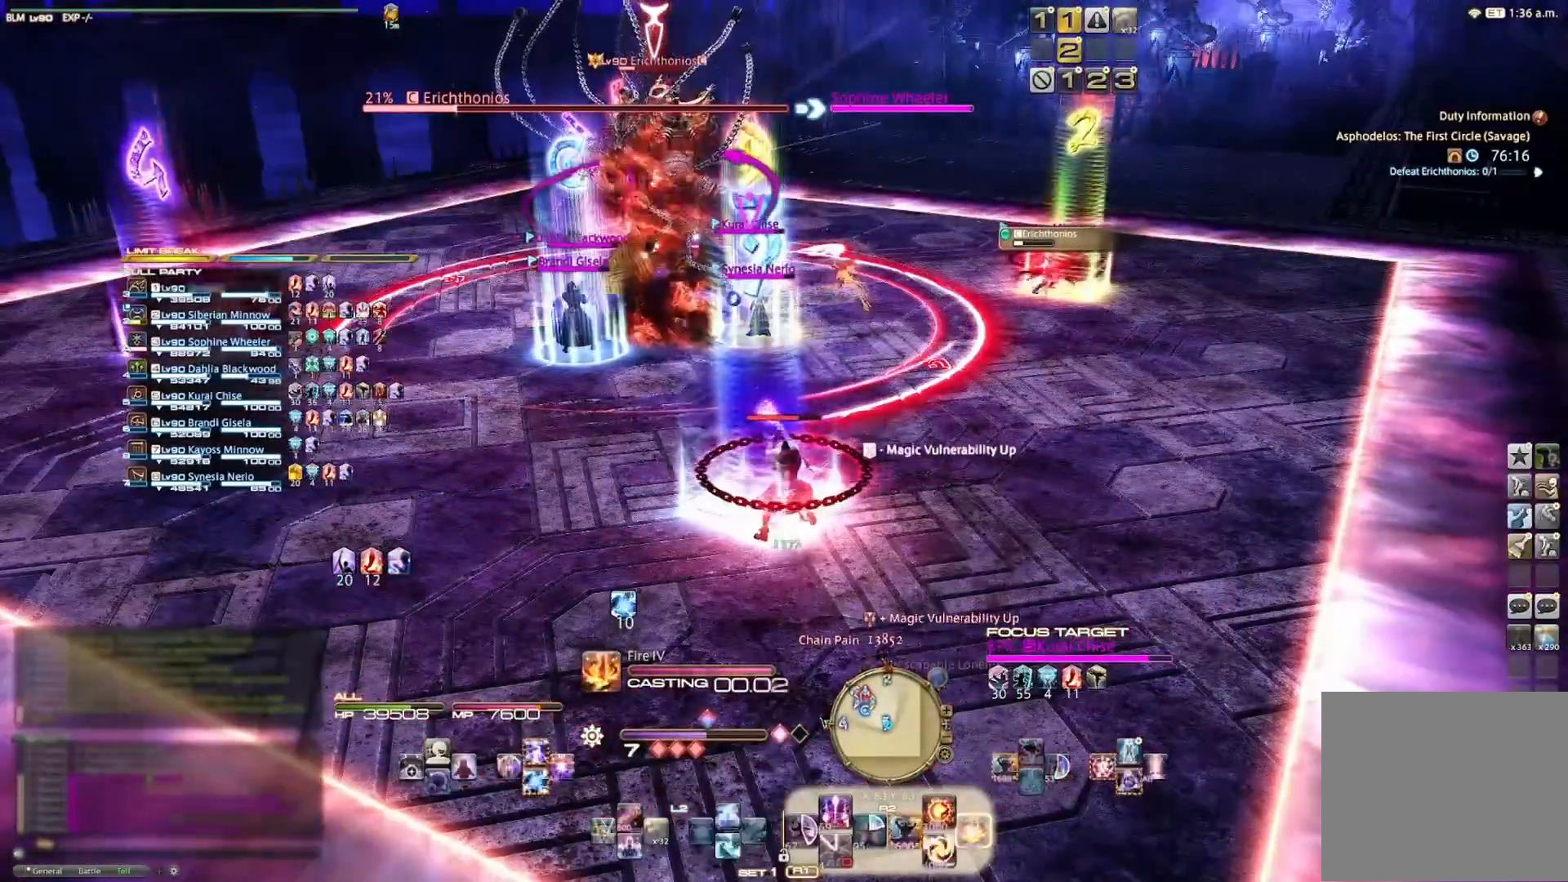
{"buttons": ["R2"], "left_stick": "center", "right_stick": "center", "events": [[100, "CIRCLE", "down"], [200, "CIRCLE", "up"], [267, "CIRCLE", "down"], [333, "CIRCLE", "up"], [400, "CIRCLE", "down"], [467, "CIRCLE", "up"]]}
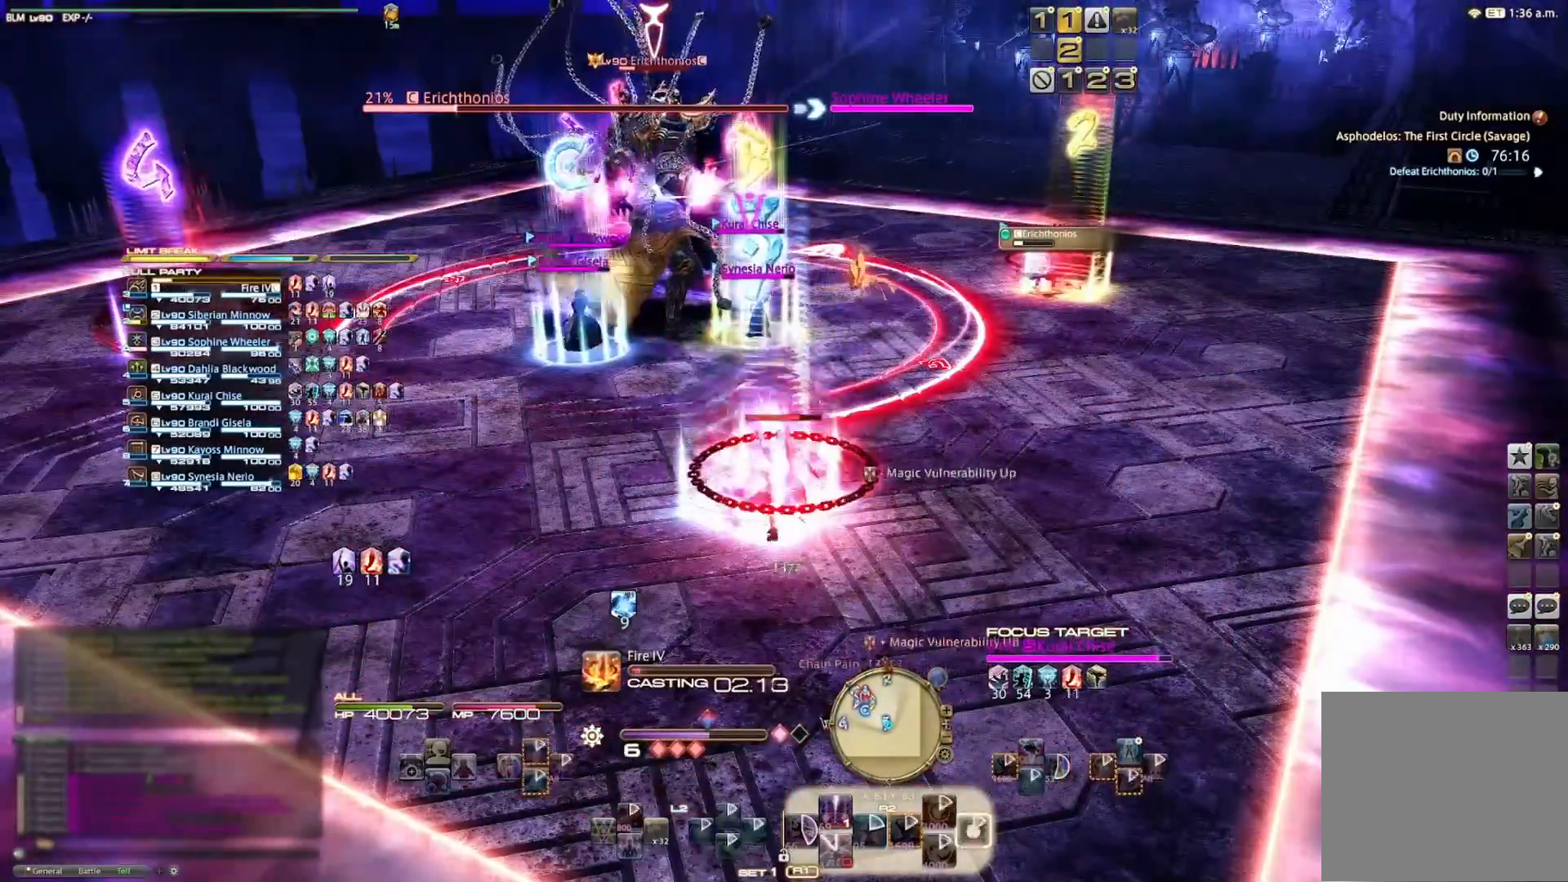
{"buttons": ["R2"], "left_stick": "center", "right_stick": "center", "events": []}
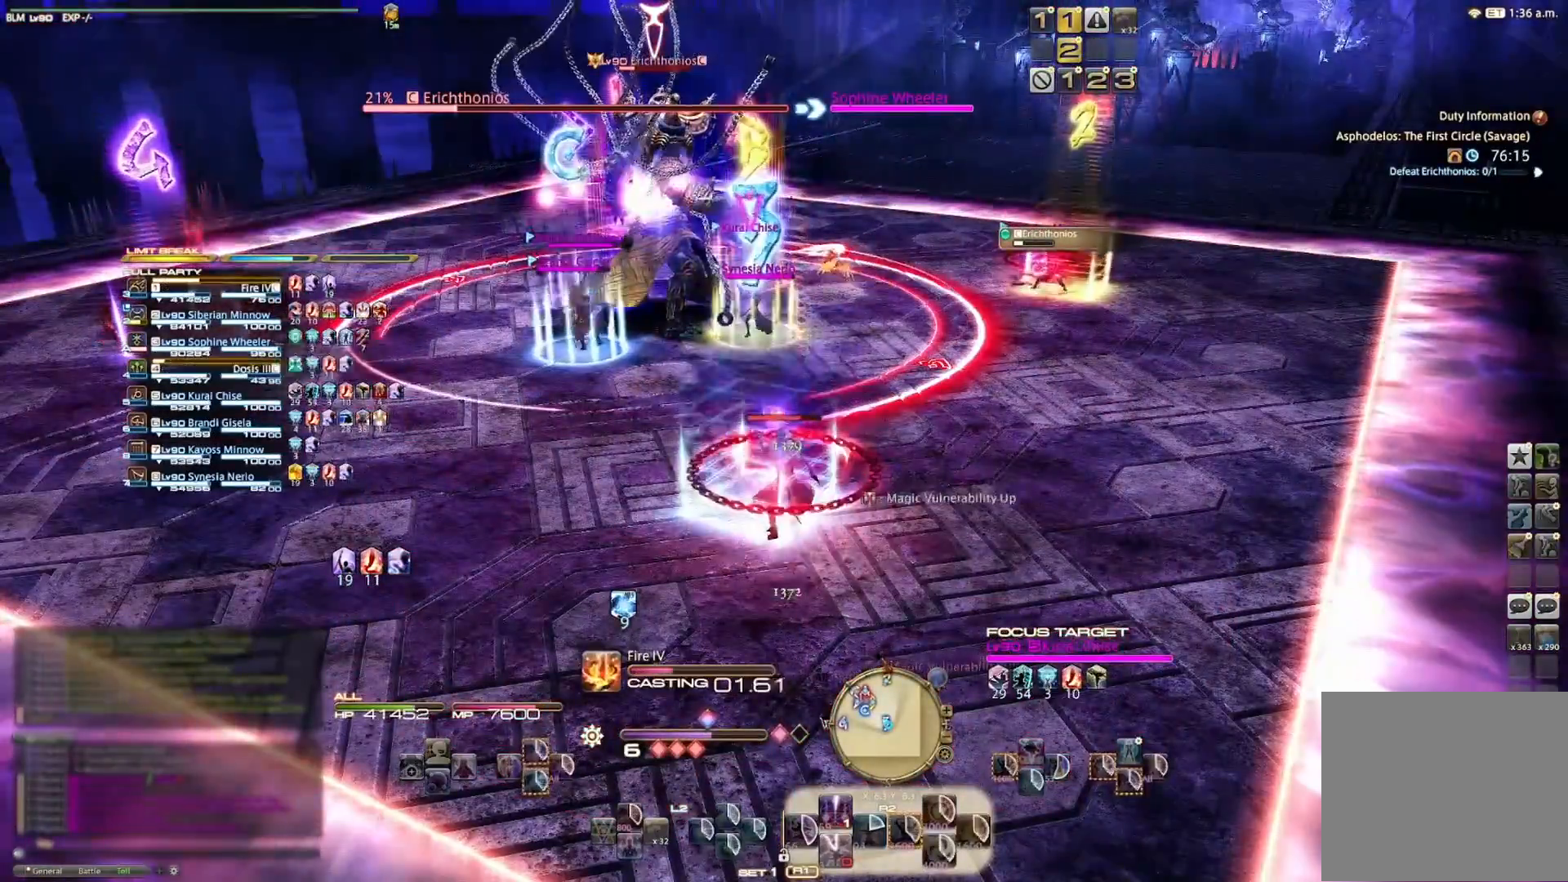
{"buttons": ["R2"], "left_stick": "center", "right_stick": "center", "events": [[100, "SQUARE", "down"], [167, "SQUARE", "up"], [267, "SQUARE", "down"], [367, "SQUARE", "up"], [400, "SQUARE", "down"], [500, "SQUARE", "up"]]}
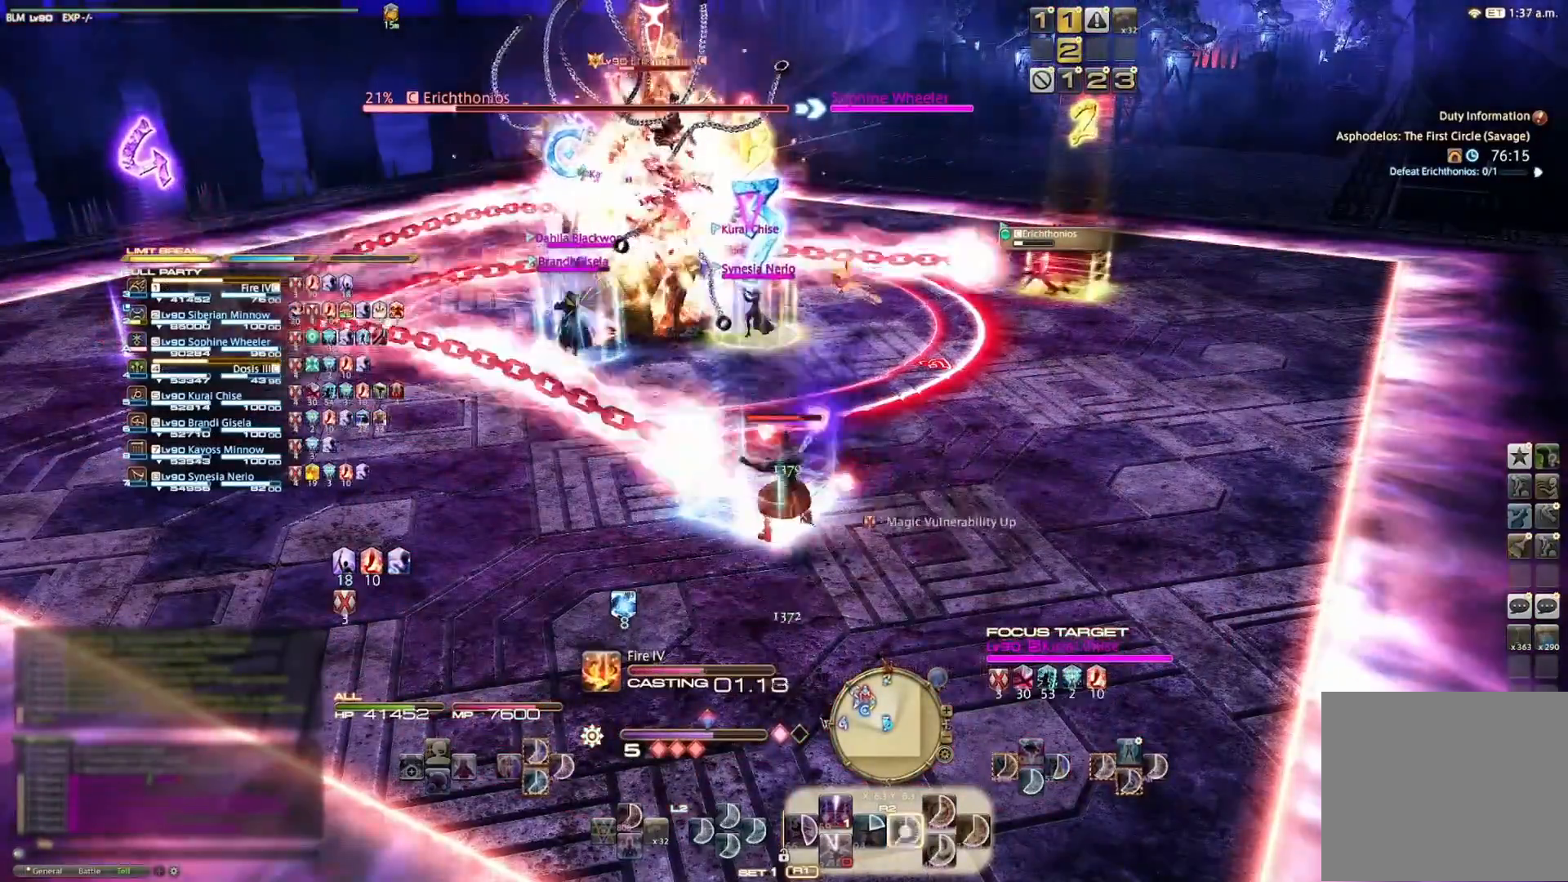
{"buttons": ["SQUARE", "R2"], "left_stick": "center", "right_stick": "center", "events": [[100, "SQUARE", "down"], [200, "SQUARE", "up"], [267, "SQUARE", "down"], [367, "SQUARE", "up"], [433, "SQUARE", "down"]]}
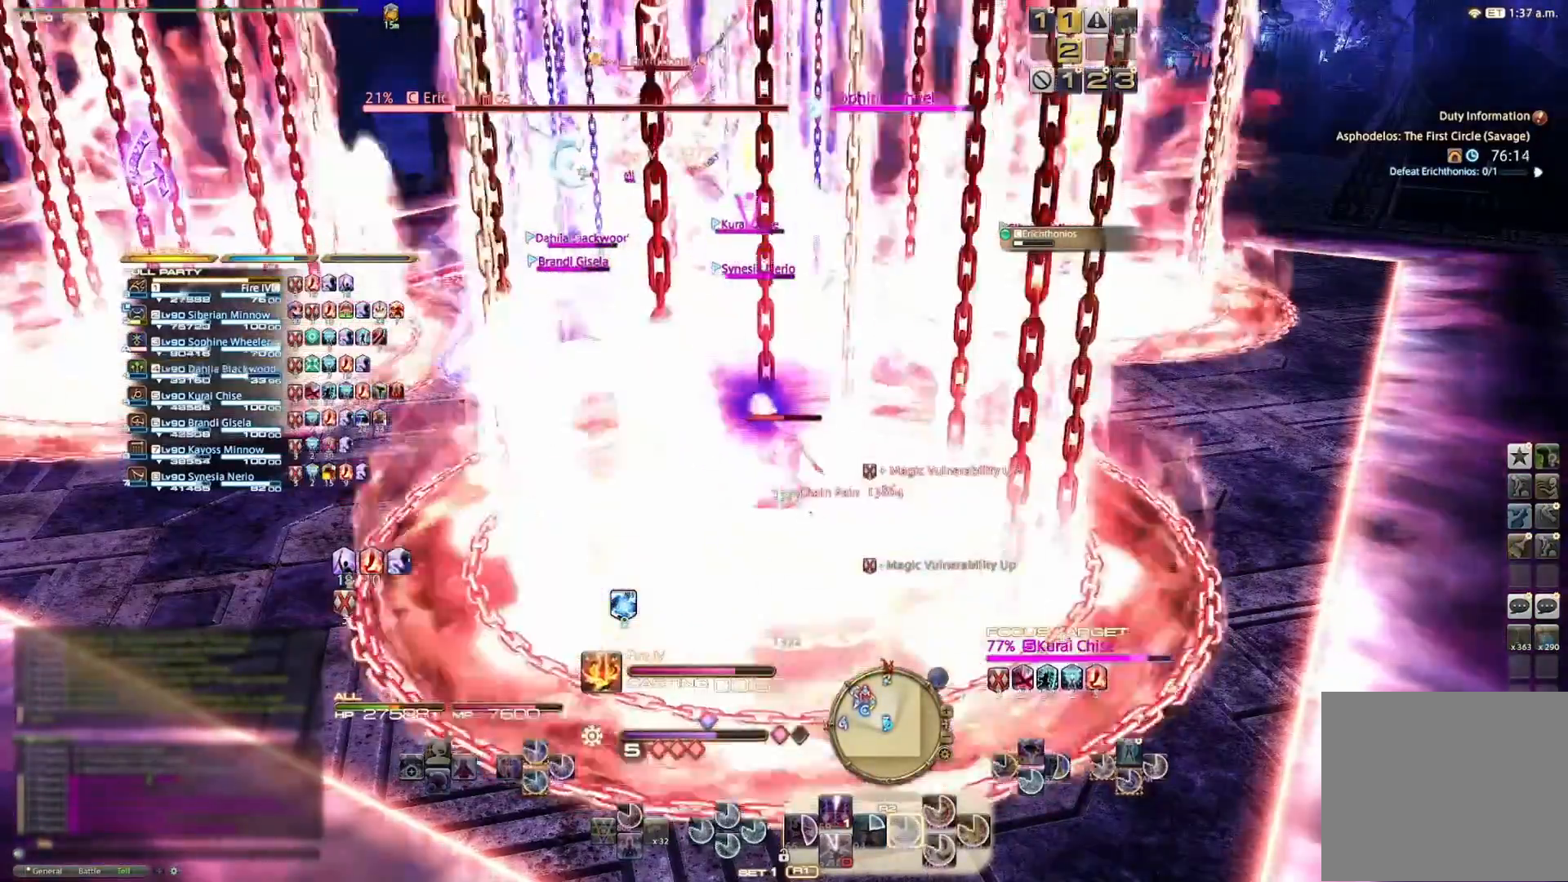
{"buttons": ["R2"], "left_stick": "center", "right_stick": "center", "events": [[100, "SQUARE", "up"], [167, "SQUARE", "down"], [300, "SQUARE", "up"], [367, "SQUARE", "down"], [467, "SQUARE", "up"]]}